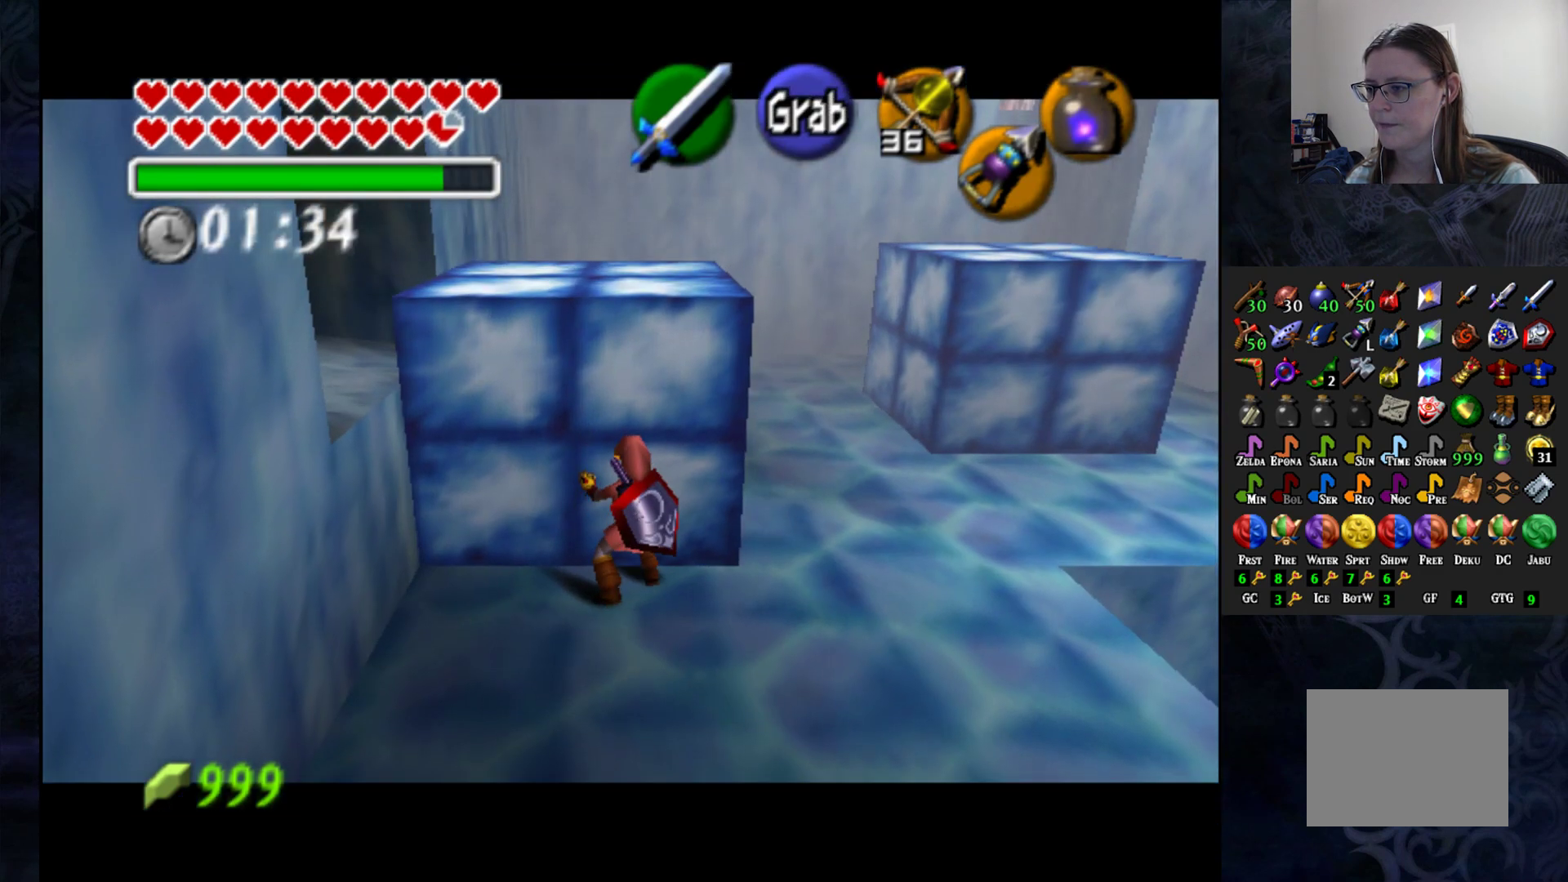
Gameplay with a controller (PlayStation layout); each line is a JSON object with the inputs held at the frame after it. "events" lists button and stick changes between this image and that frame as [ms after this image, input, new state], when the widget could be followed in between.
{"buttons": ["CROSS"], "left_stick": "down", "right_stick": "center", "events": []}
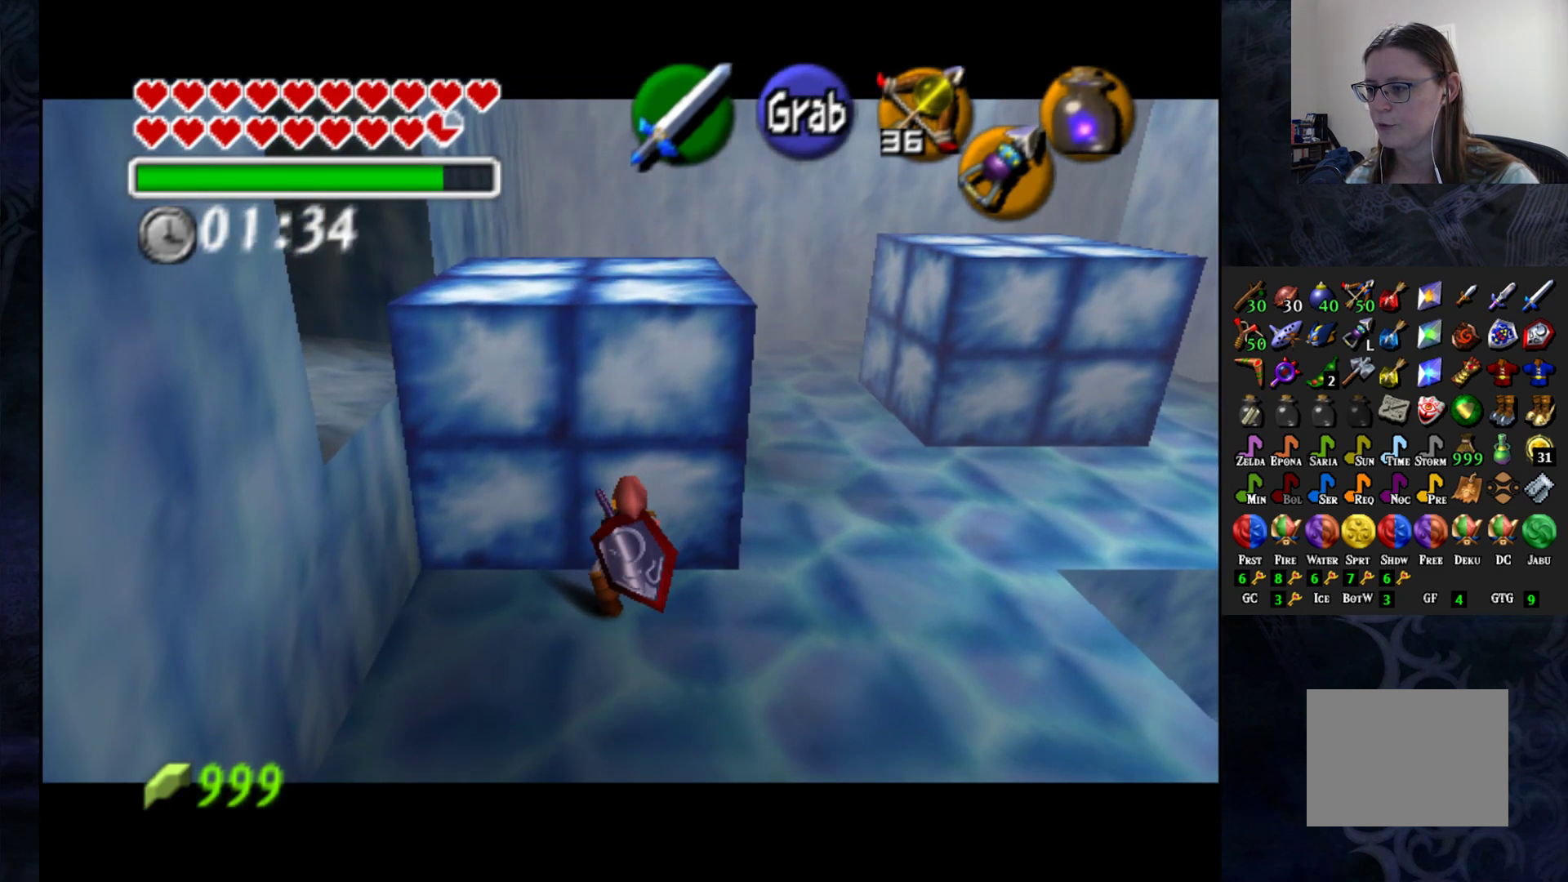
{"buttons": ["CROSS"], "left_stick": "down", "right_stick": "center", "events": []}
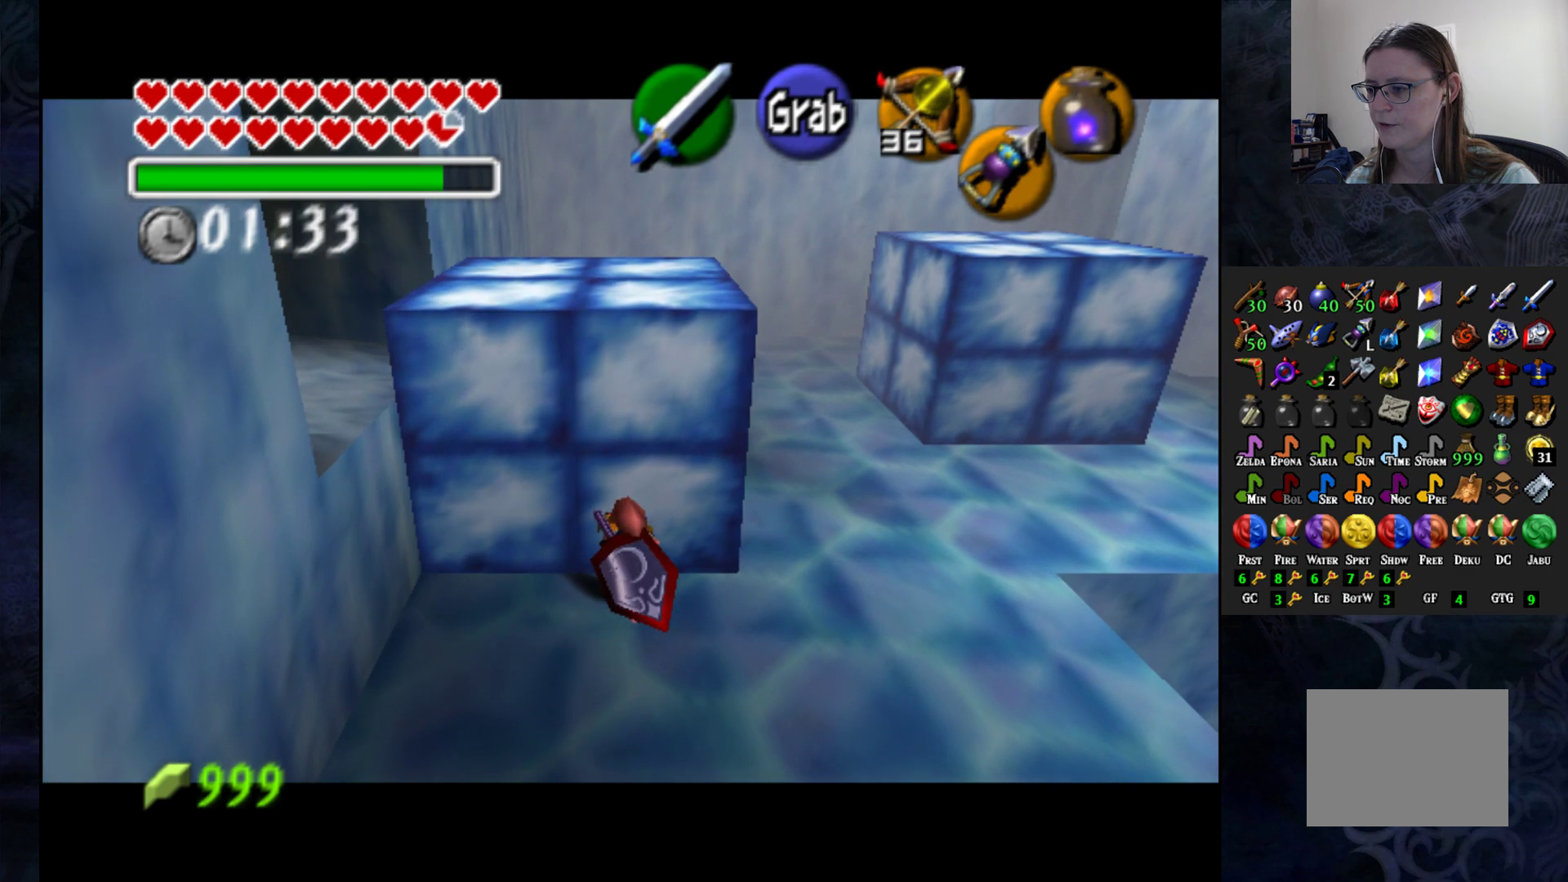
{"buttons": ["CROSS"], "left_stick": "center", "right_stick": "center", "events": [[383, "left_stick", "center"]]}
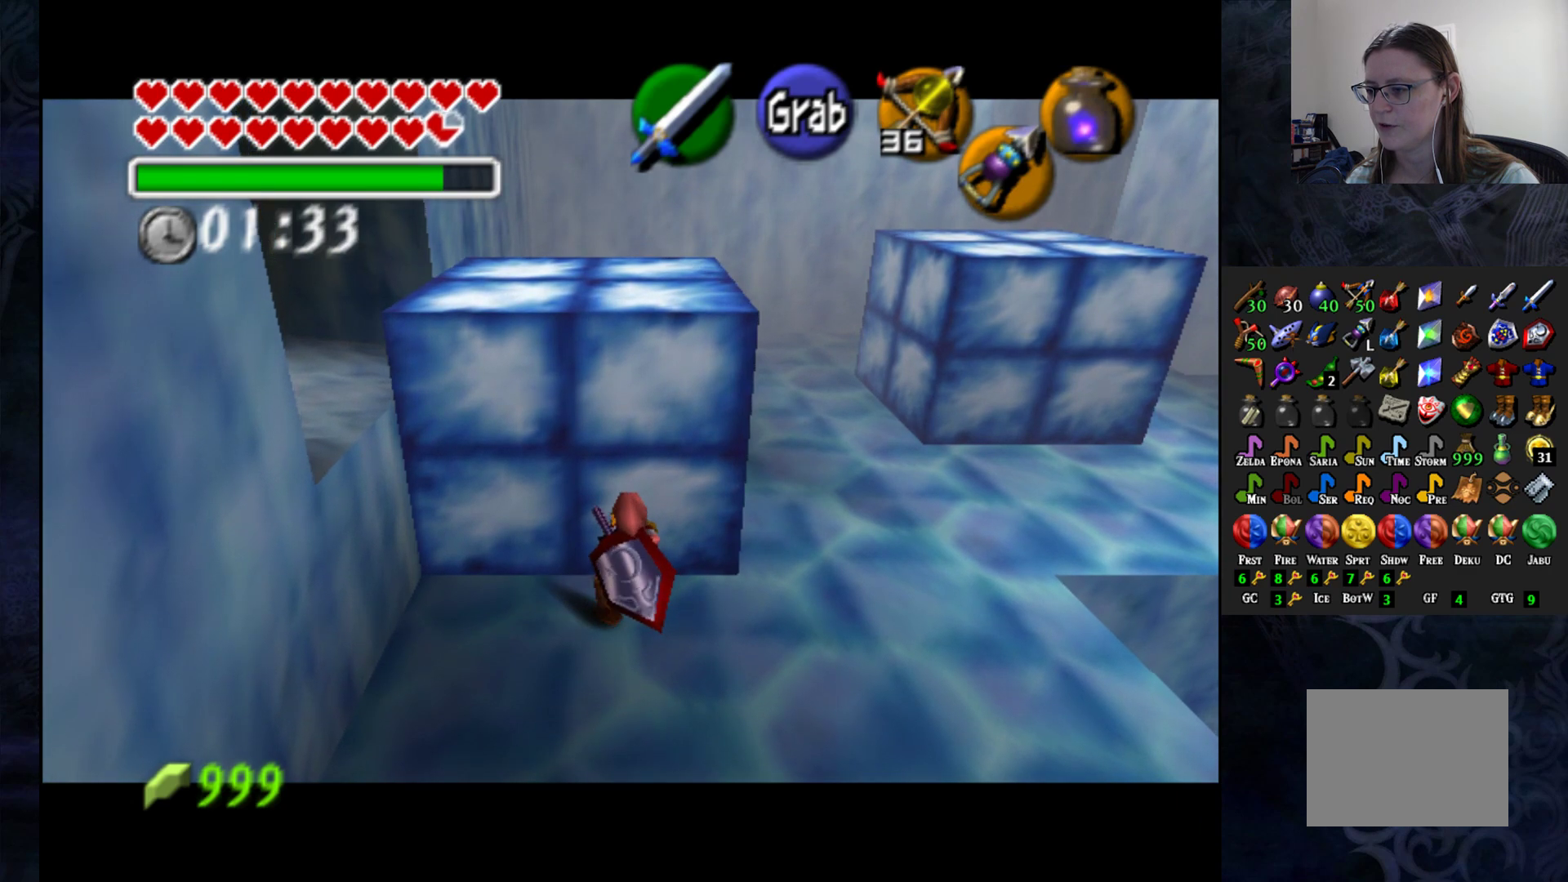
{"buttons": ["CROSS"], "left_stick": "up", "right_stick": "center", "events": [[50, "left_stick", "up"]]}
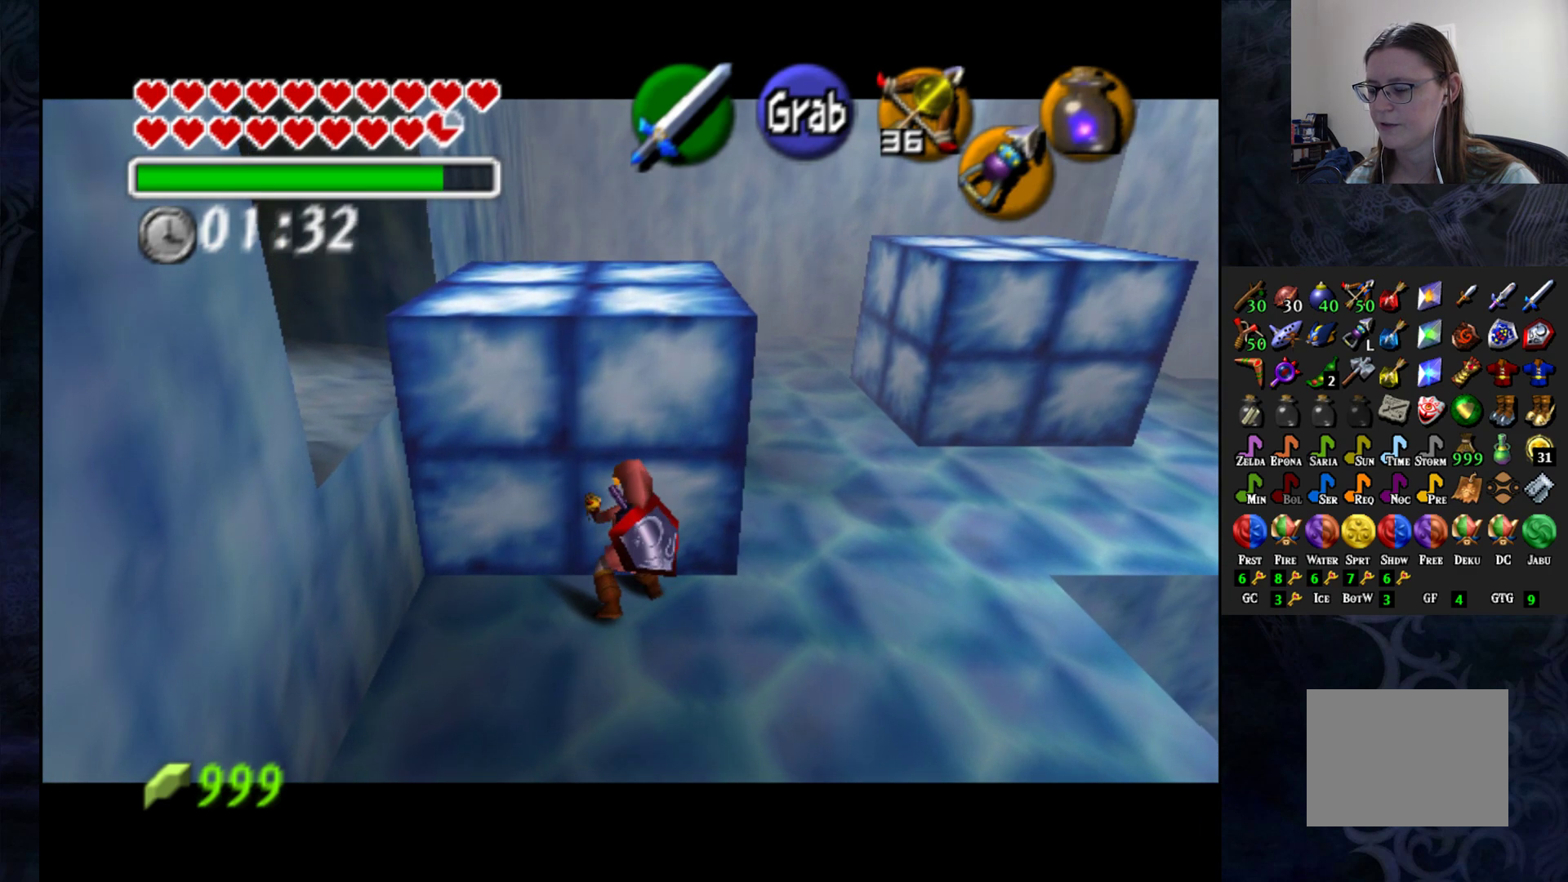
{"buttons": ["CROSS"], "left_stick": "up", "right_stick": "center", "events": []}
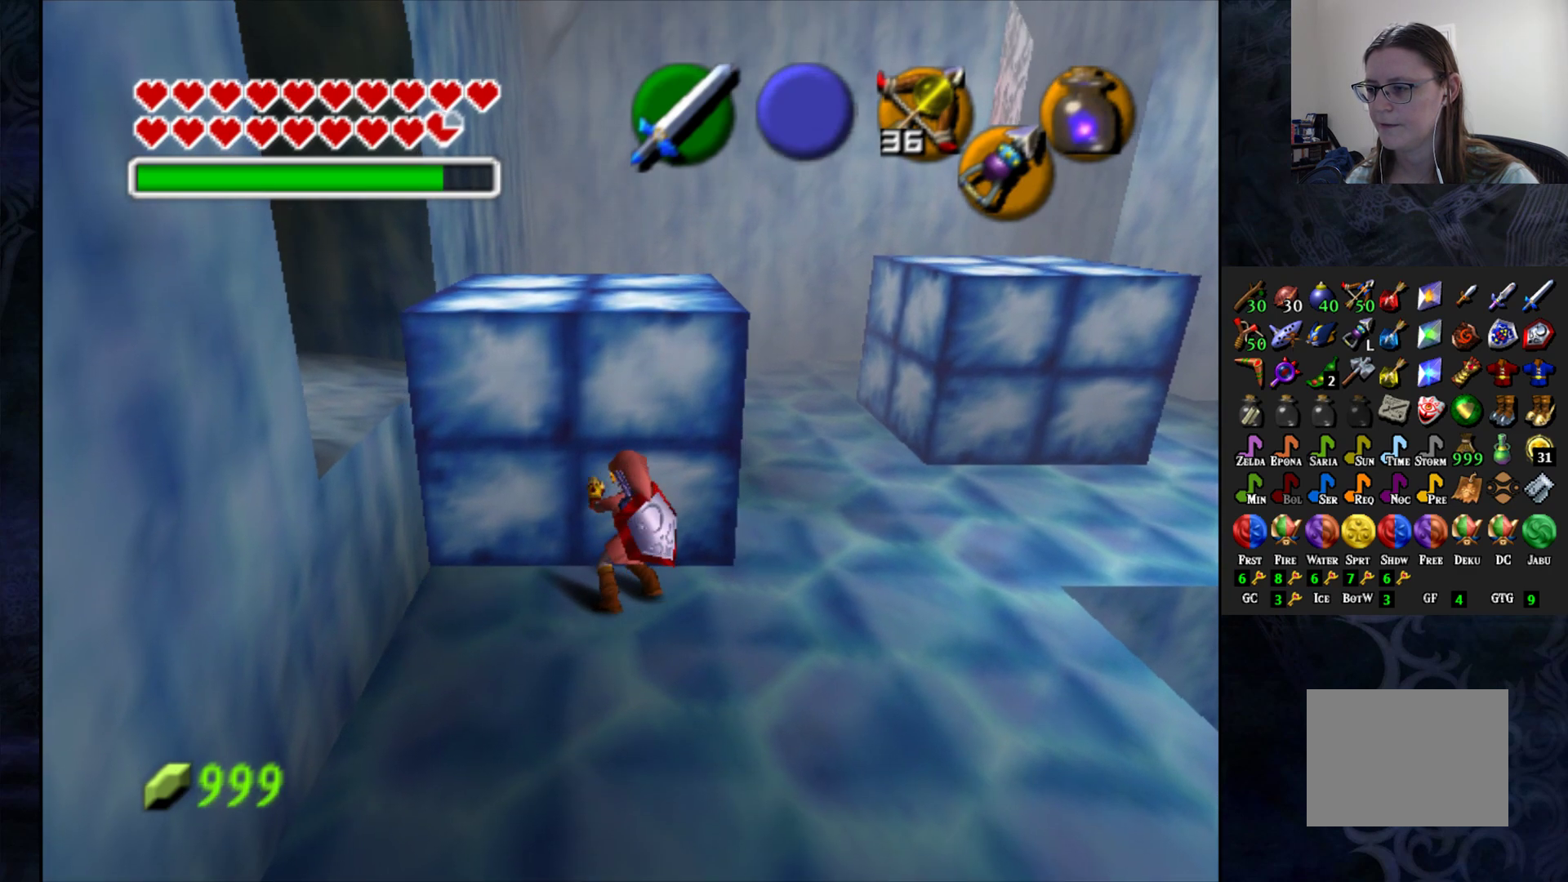
{"buttons": [], "left_stick": "center", "right_stick": "center", "events": [[250, "CROSS", "up"], [317, "left_stick", "center"]]}
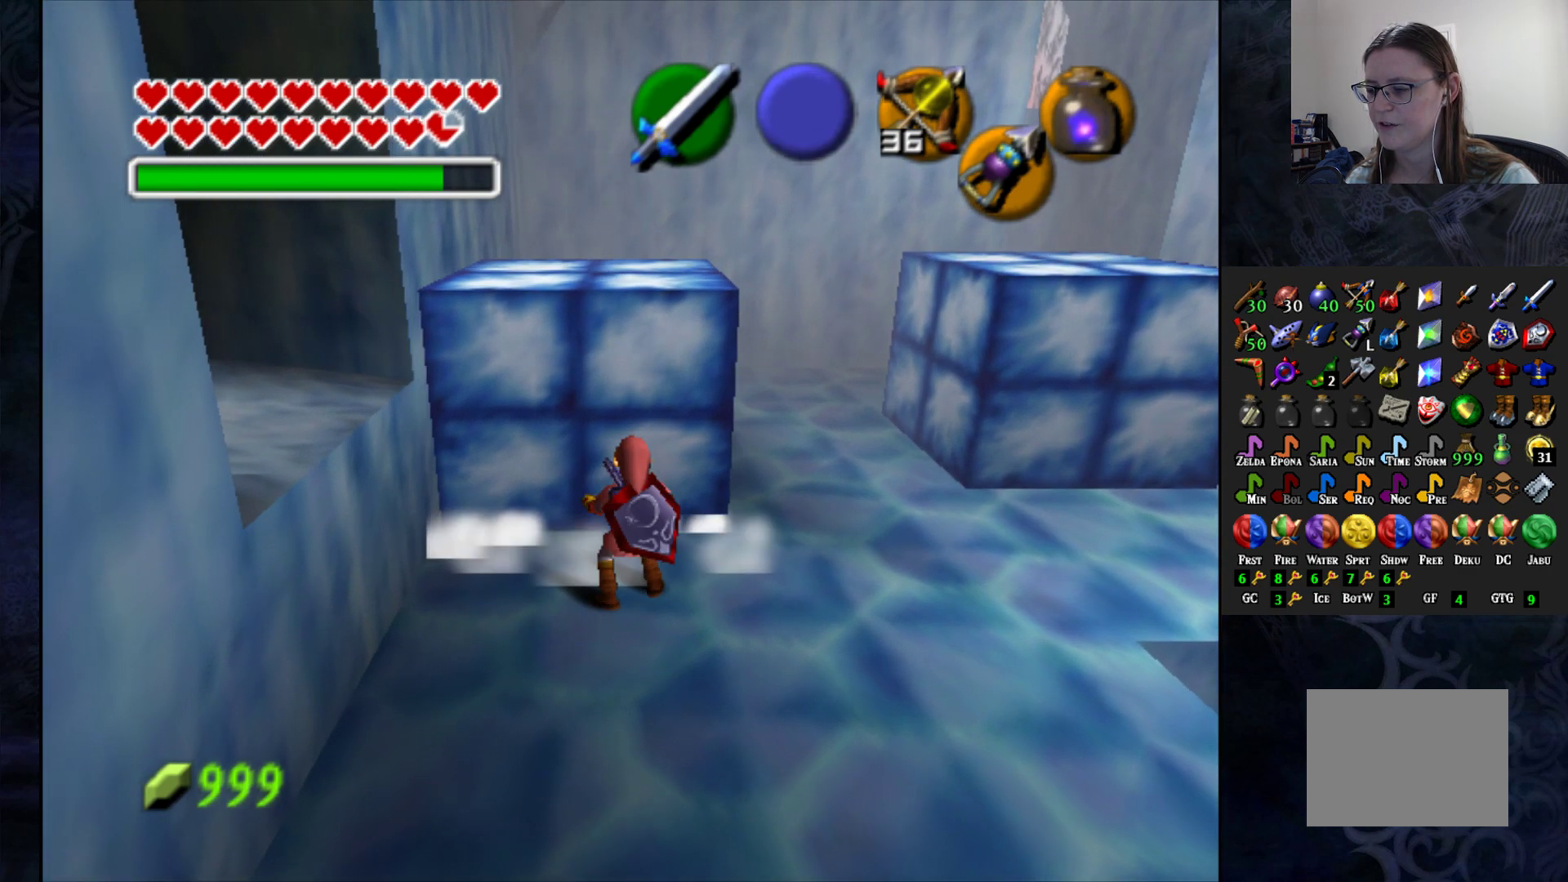
{"buttons": [], "left_stick": "right", "right_stick": "center", "events": [[117, "left_stick", "right"]]}
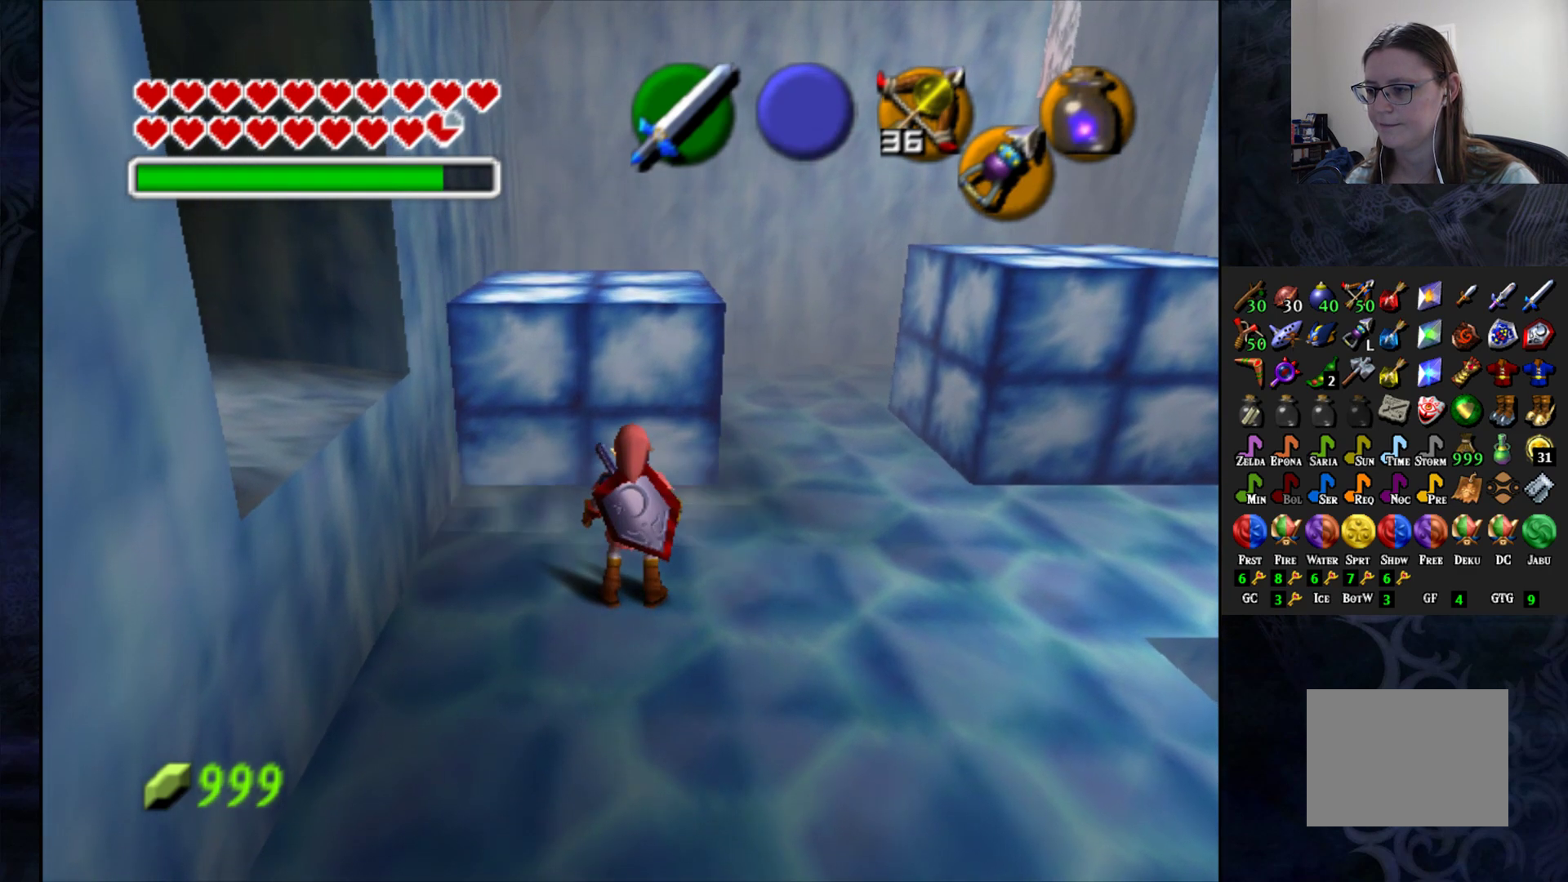
{"buttons": [], "left_stick": "center", "right_stick": "center", "events": [[450, "left_stick", "center"]]}
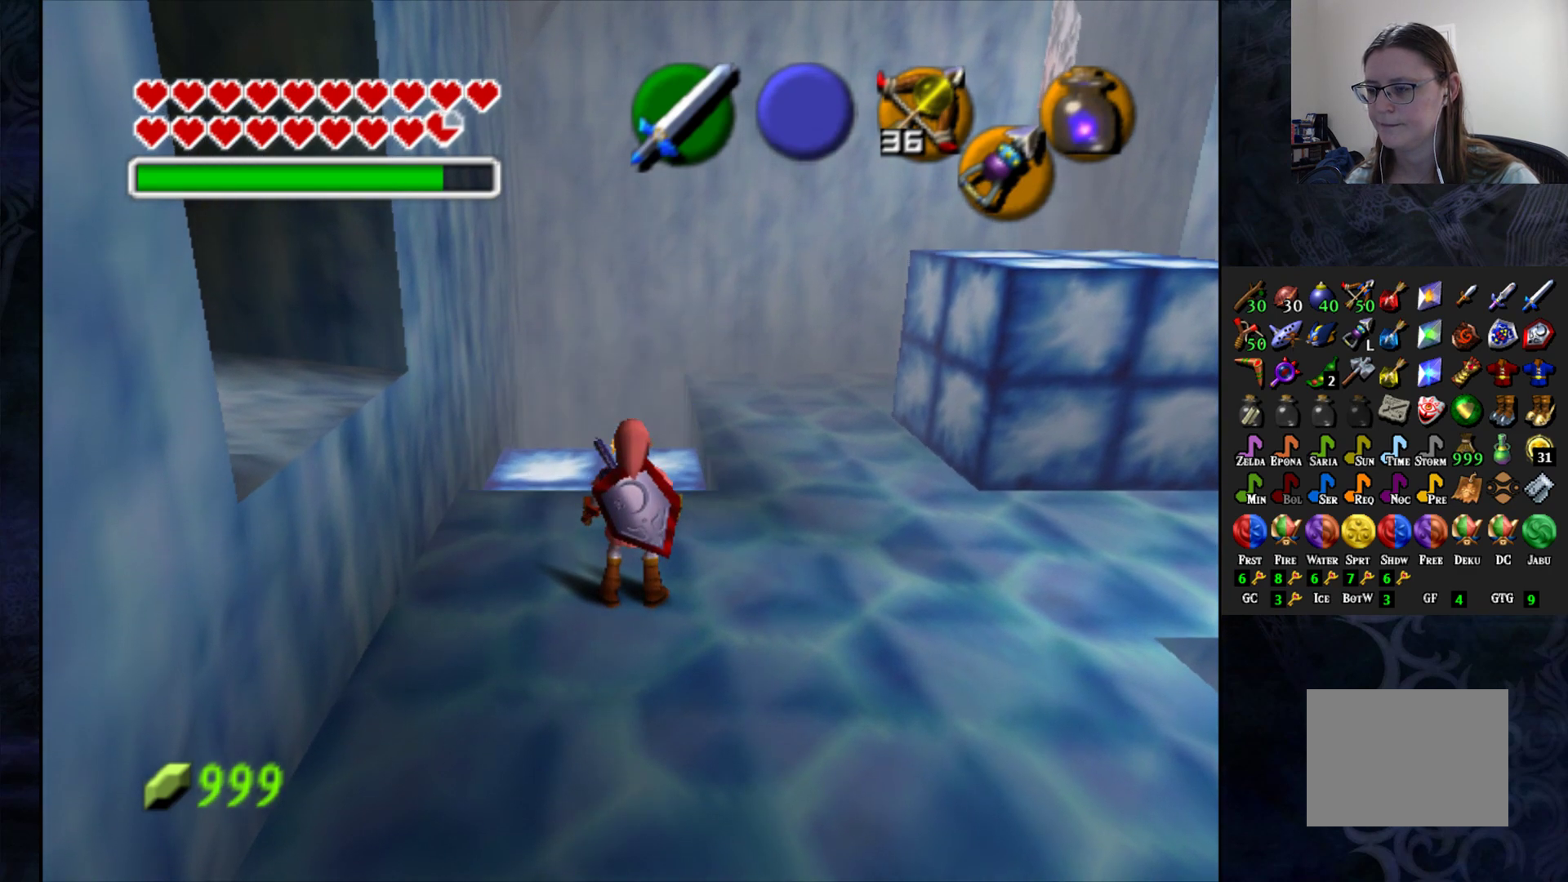
{"buttons": [], "left_stick": "right", "right_stick": "center", "events": [[117, "left_stick", "right"]]}
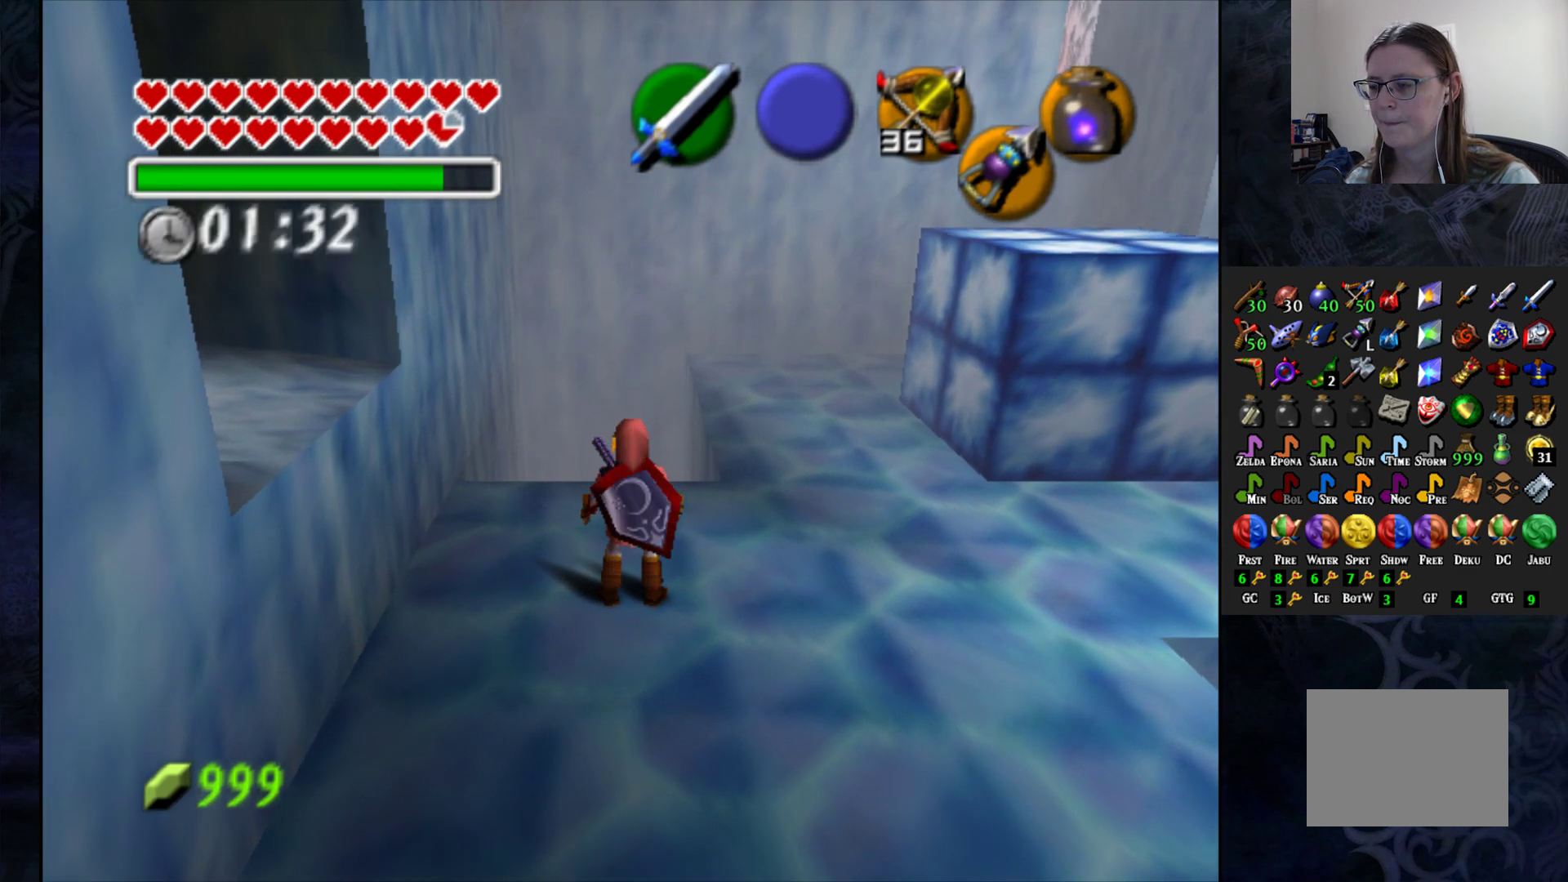
{"buttons": [], "left_stick": "right", "right_stick": "center", "events": []}
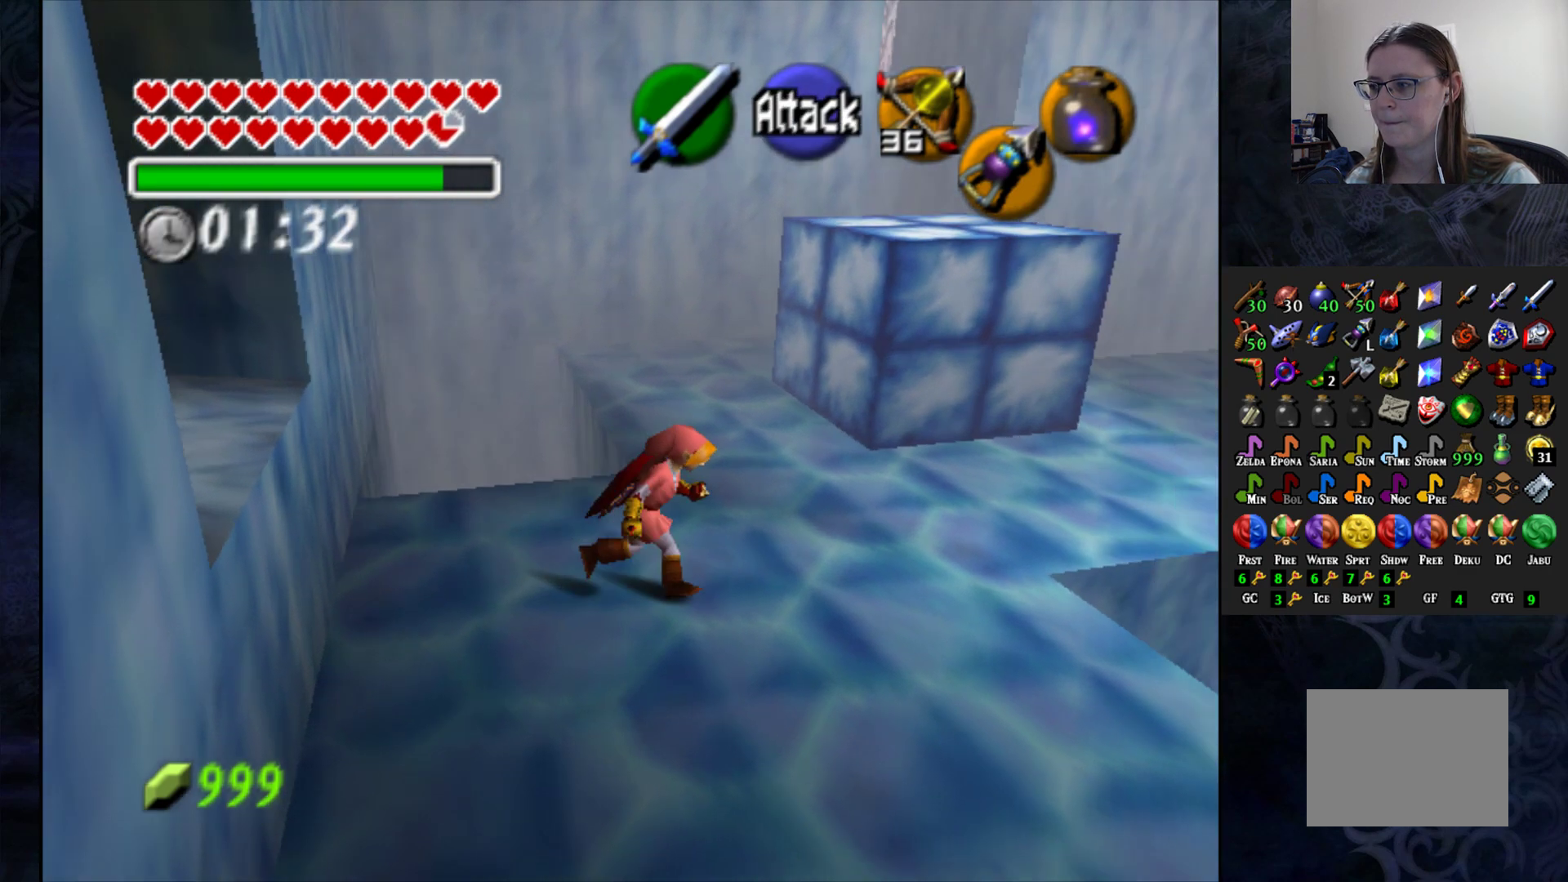
{"buttons": [], "left_stick": "up-right", "right_stick": "center", "events": [[50, "left_stick", "up-right"]]}
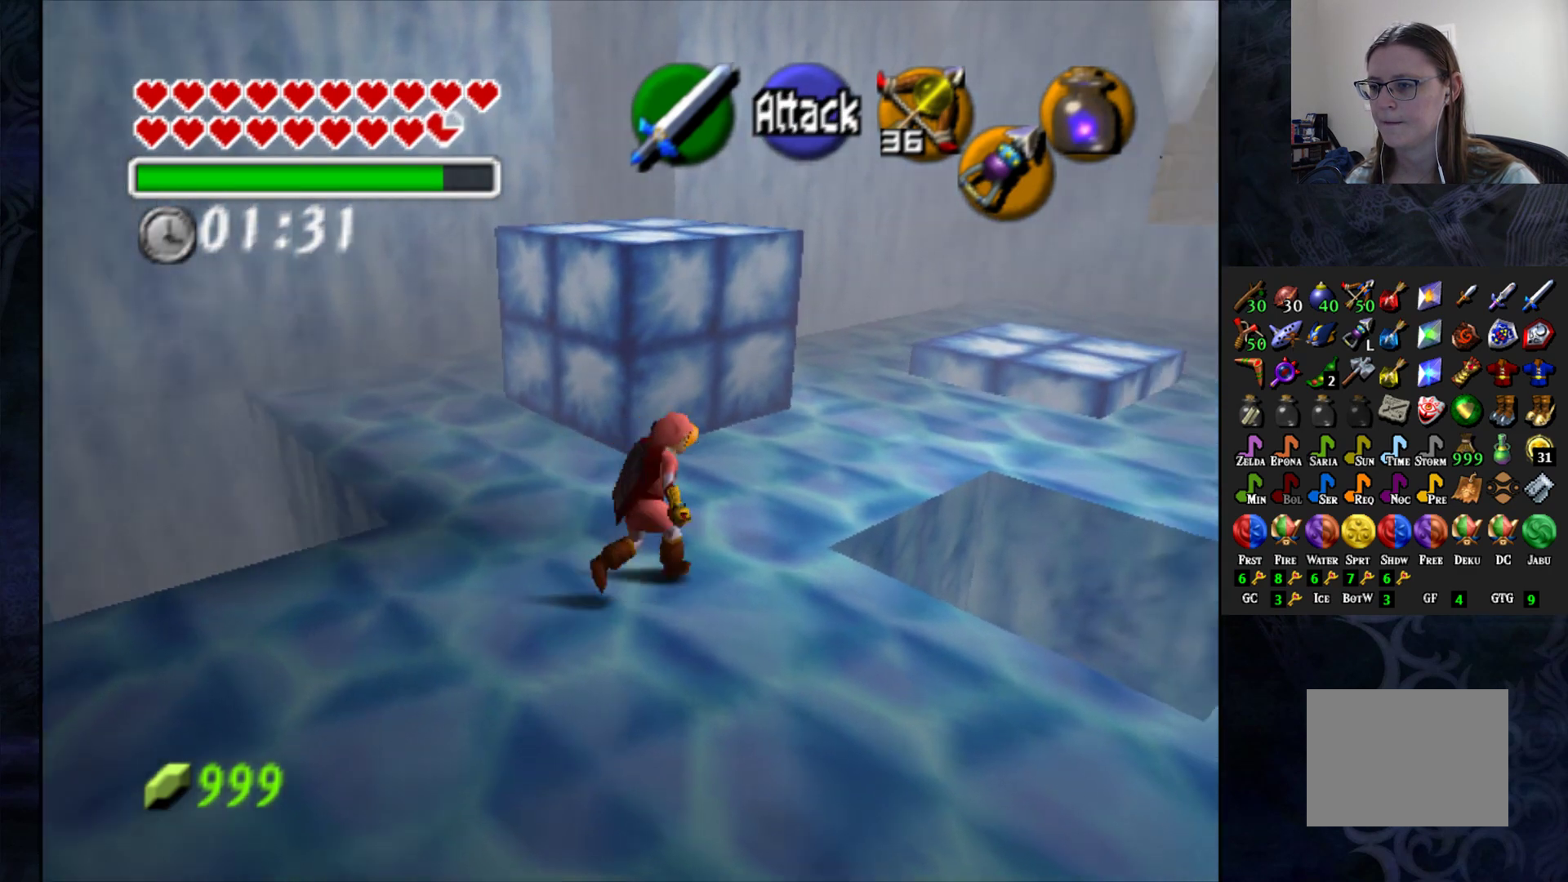
{"buttons": [], "left_stick": "up", "right_stick": "center", "events": [[450, "left_stick", "up"]]}
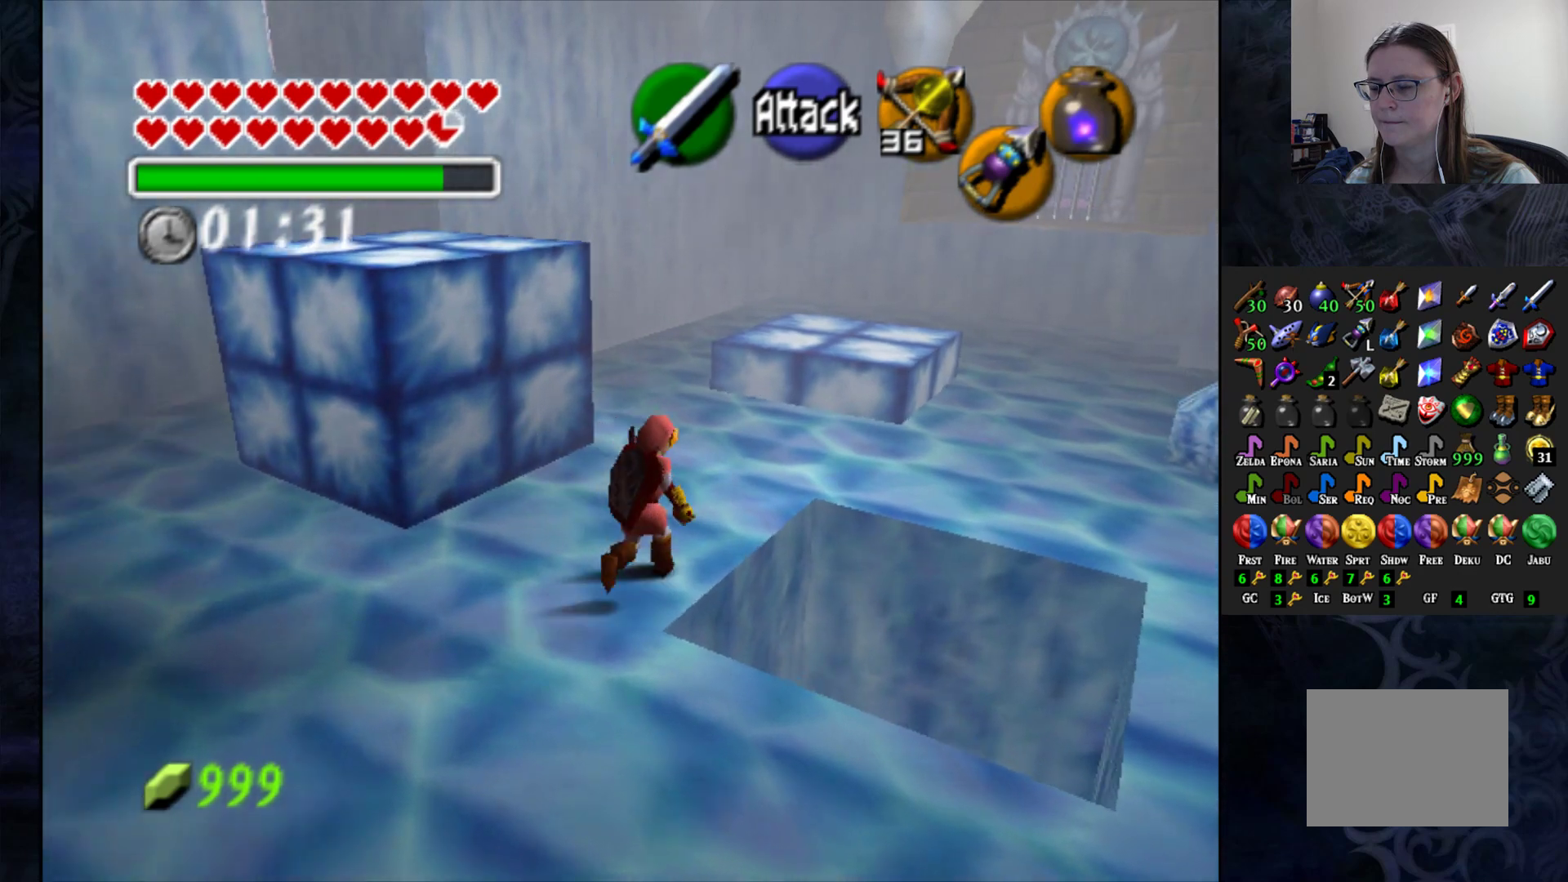
{"buttons": [], "left_stick": "up", "right_stick": "center", "events": [[200, "left_stick", "center"], [317, "left_stick", "up"]]}
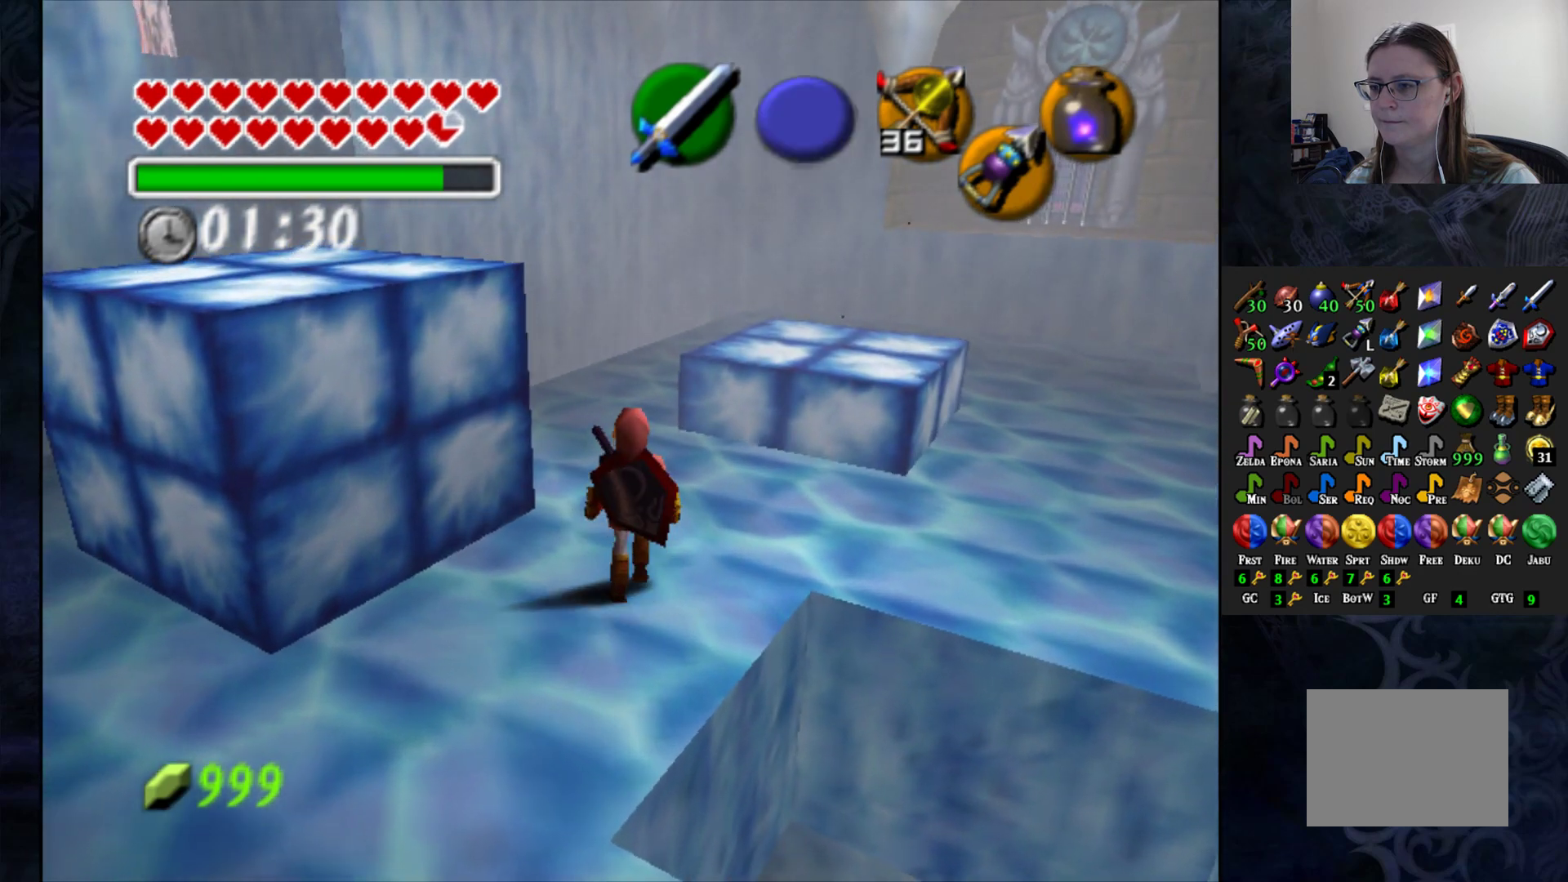
{"buttons": [], "left_stick": "up", "right_stick": "center", "events": []}
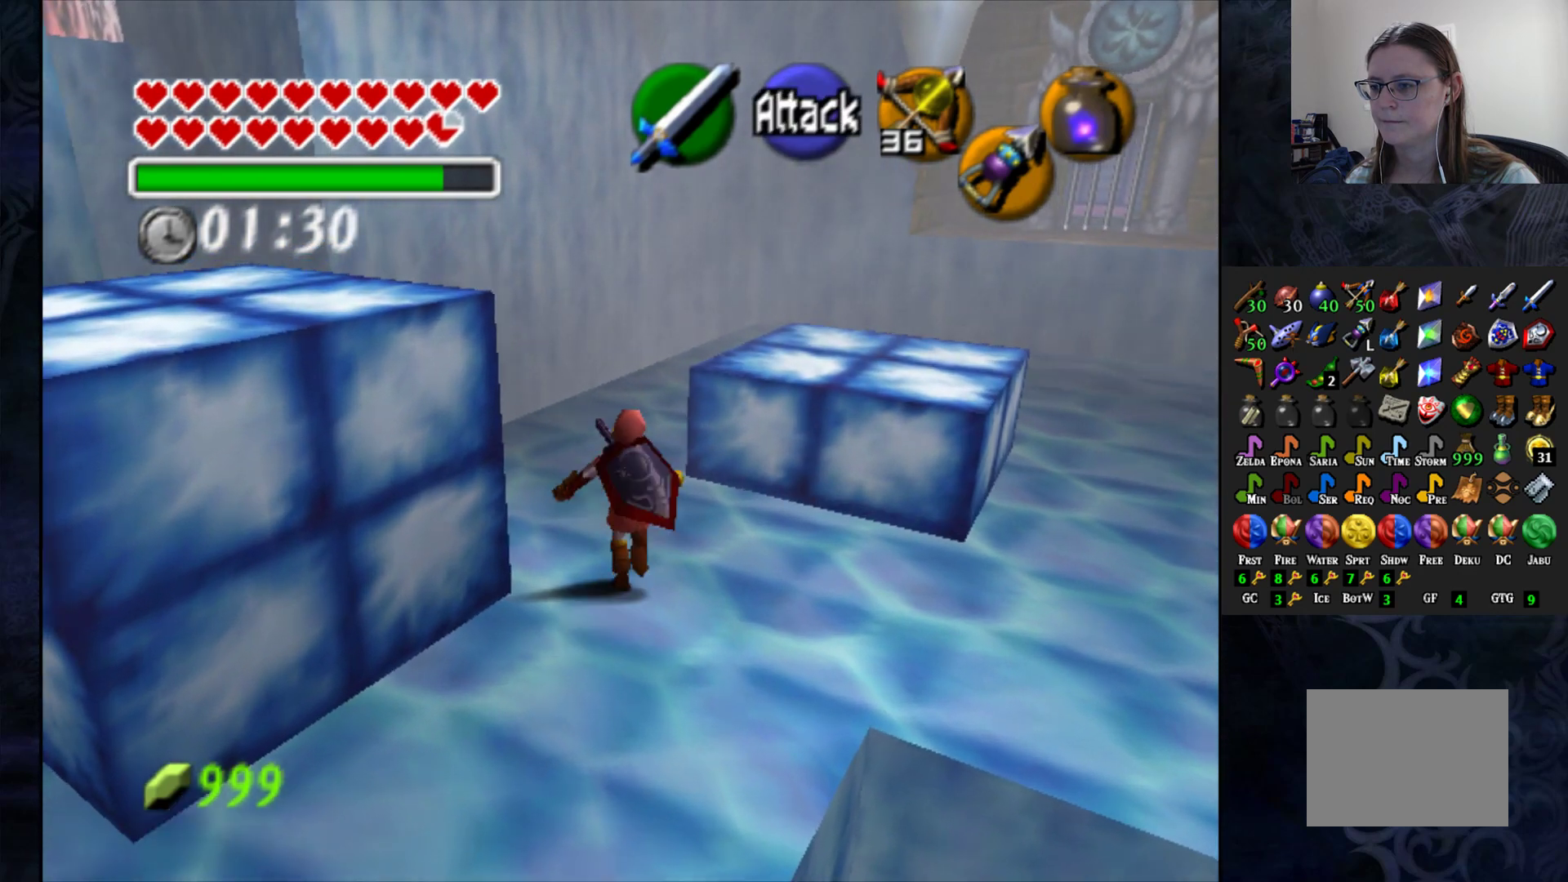
{"buttons": [], "left_stick": "down-right", "right_stick": "center", "events": [[67, "left_stick", "center"], [333, "left_stick", "down-right"]]}
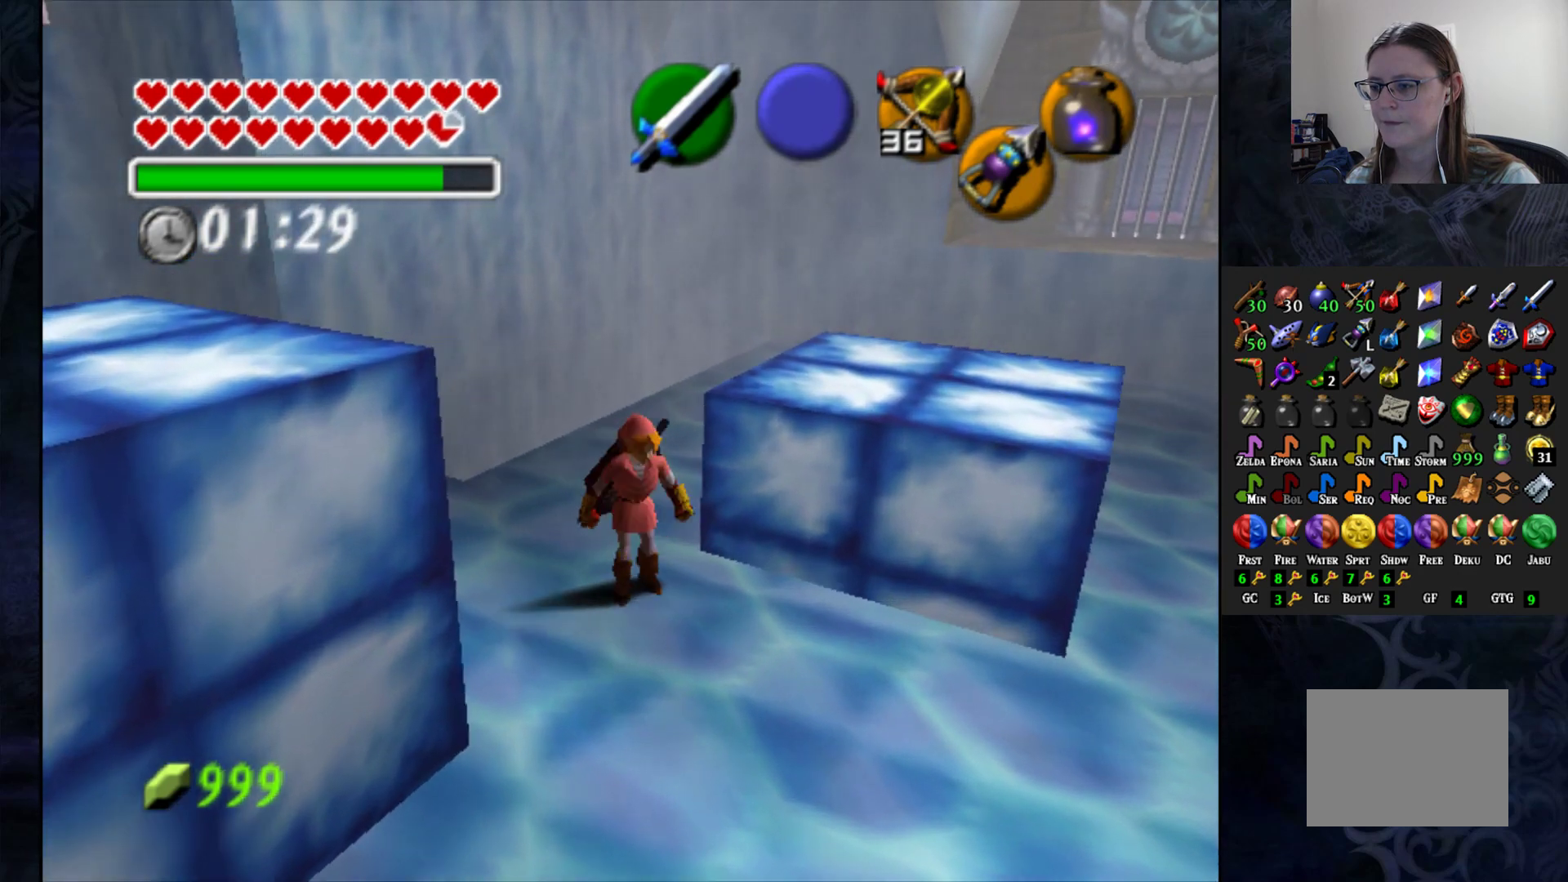
{"buttons": [], "left_stick": "center", "right_stick": "center", "events": [[50, "left_stick", "center"]]}
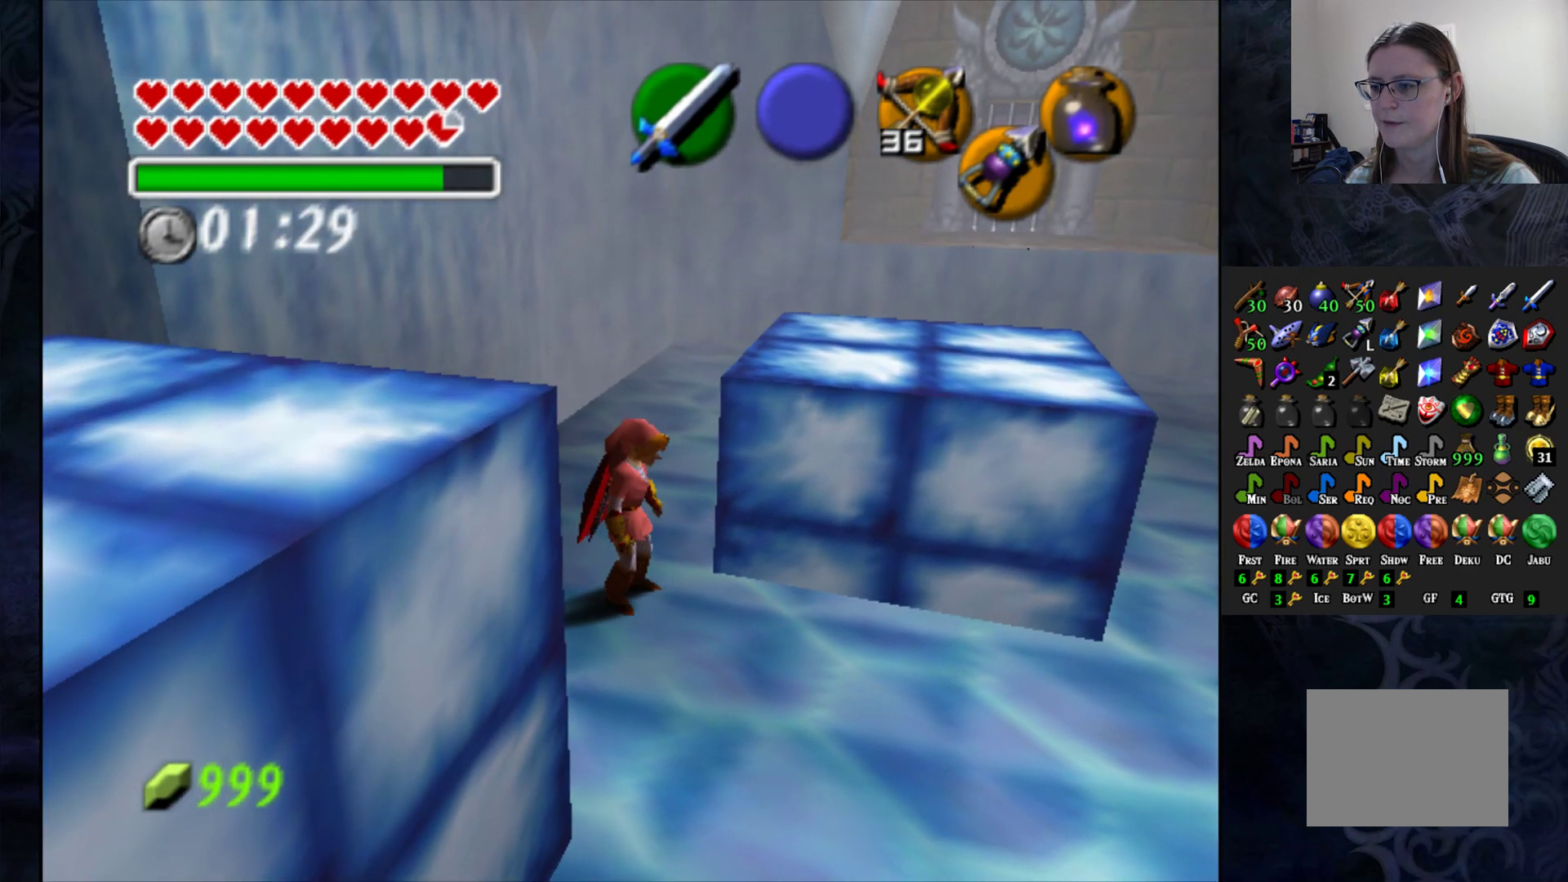
{"buttons": [], "left_stick": "down-right", "right_stick": "center", "events": [[183, "left_stick", "down-right"]]}
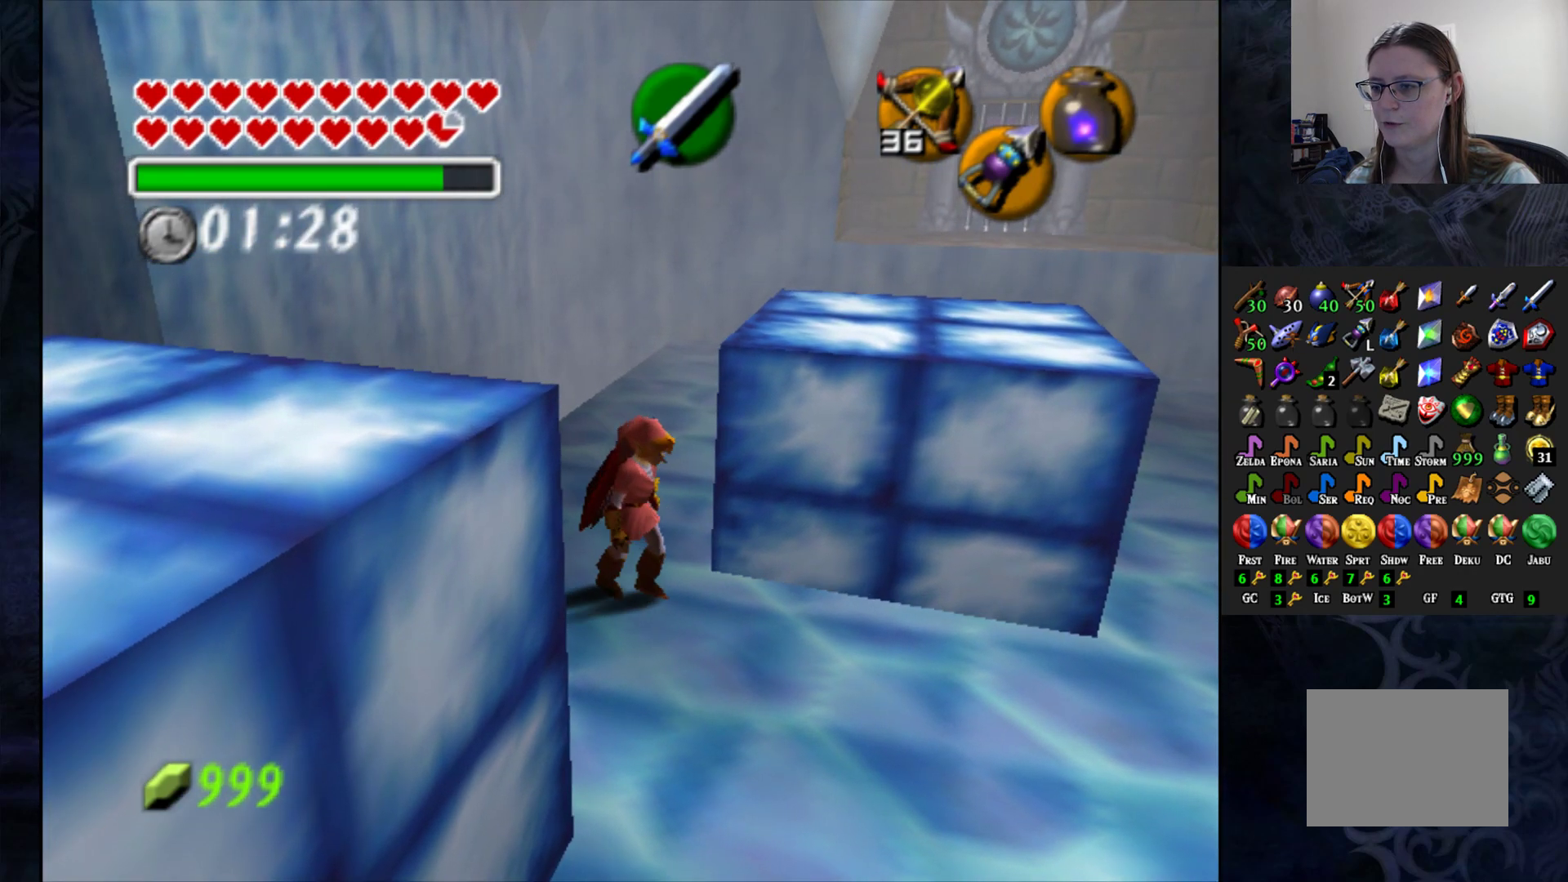
{"buttons": [], "left_stick": "center", "right_stick": "center", "events": [[317, "left_stick", "center"]]}
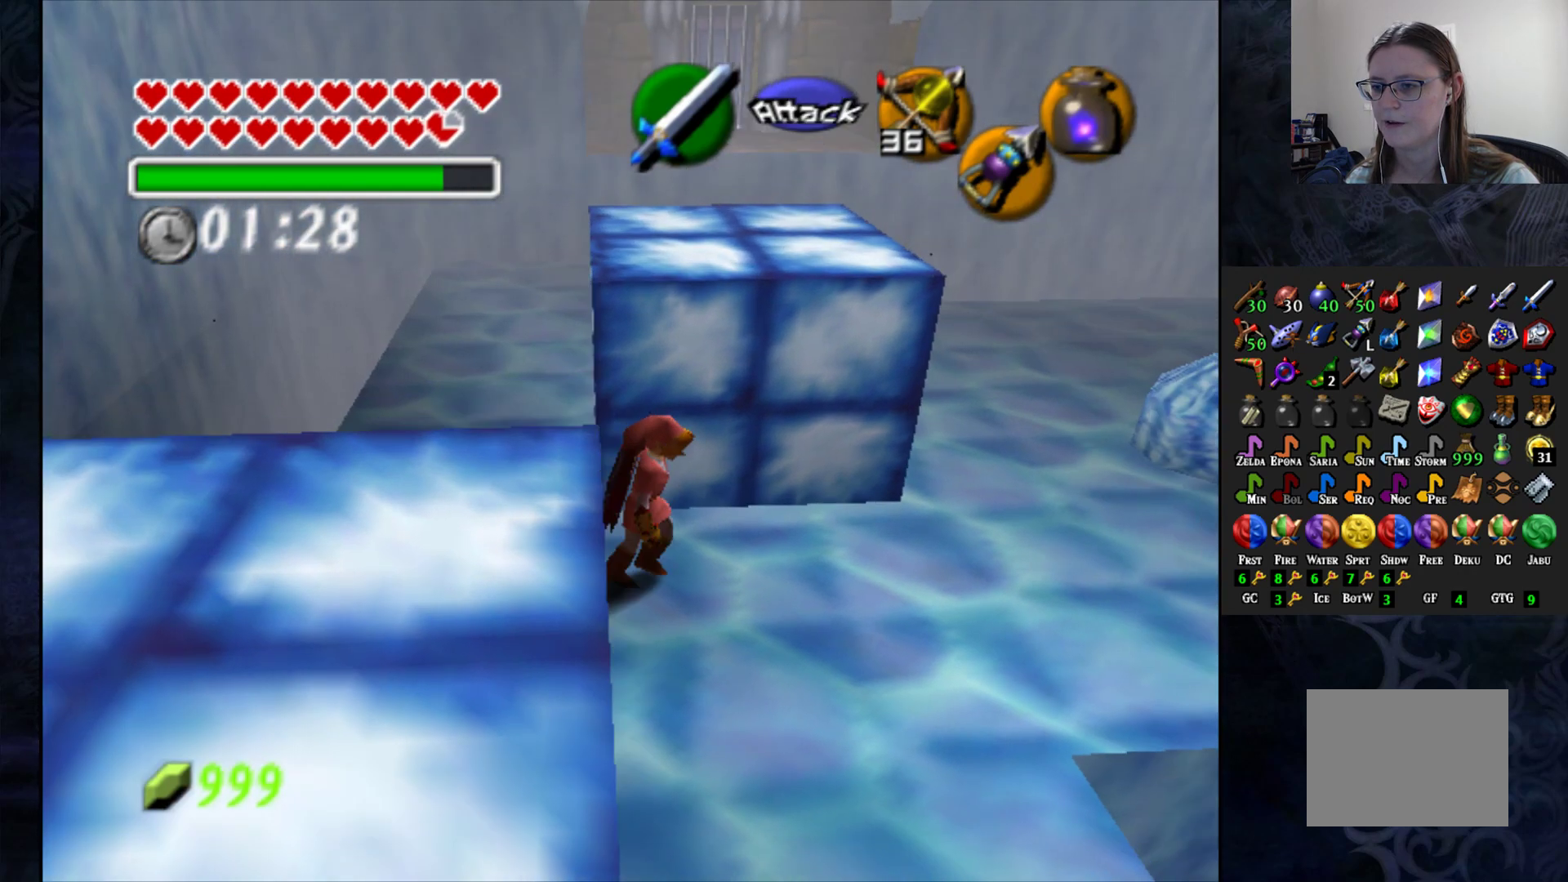
{"buttons": [], "left_stick": "up-right", "right_stick": "center", "events": [[500, "left_stick", "up-right"]]}
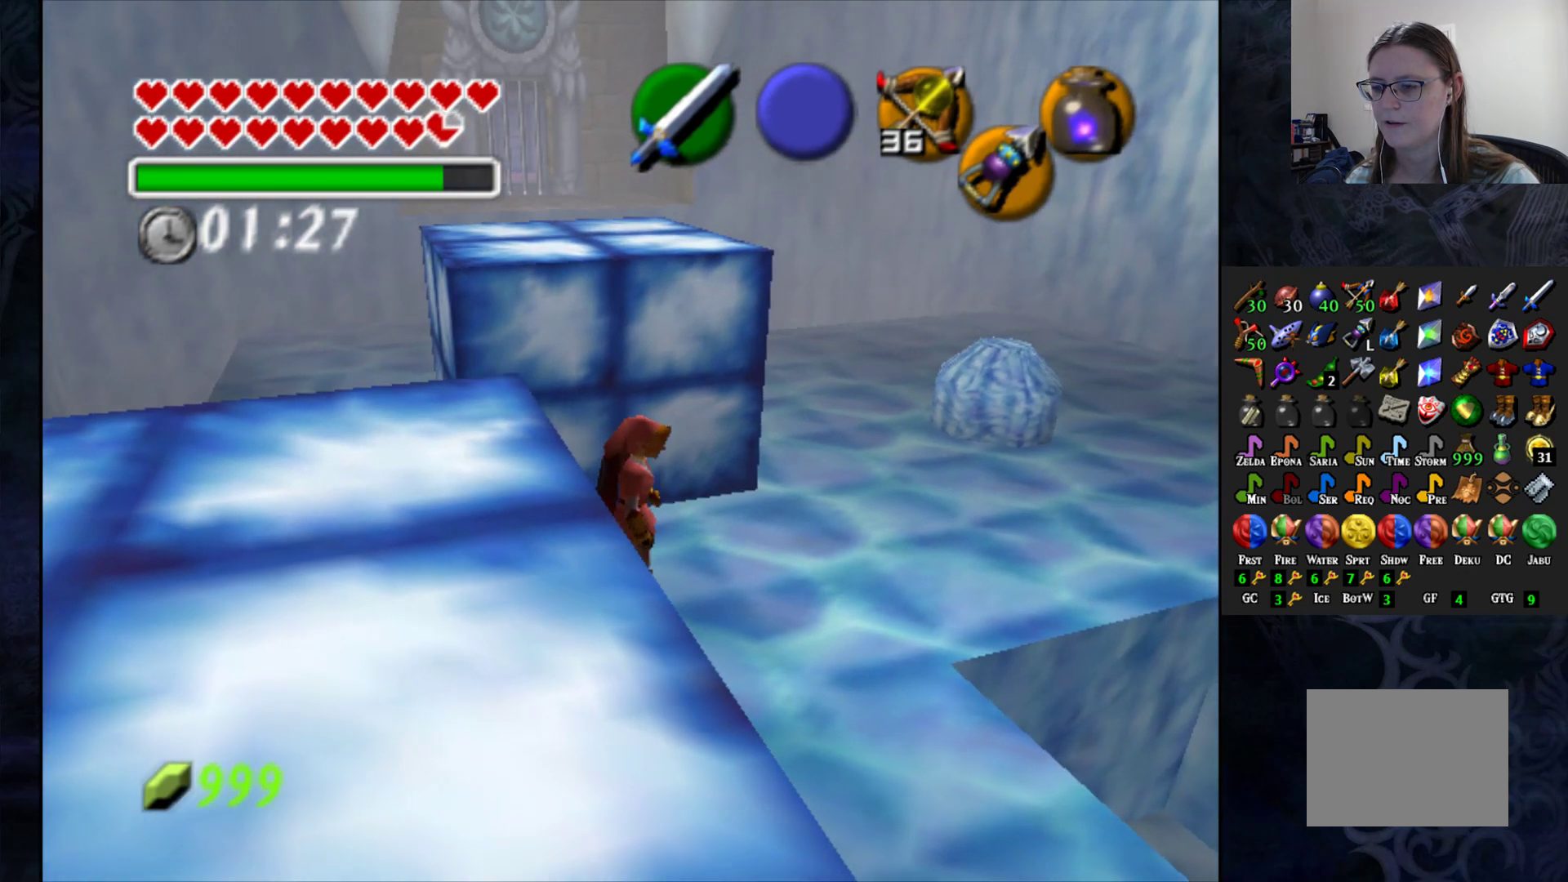
{"buttons": [], "left_stick": "center", "right_stick": "center", "events": [[317, "left_stick", "center"]]}
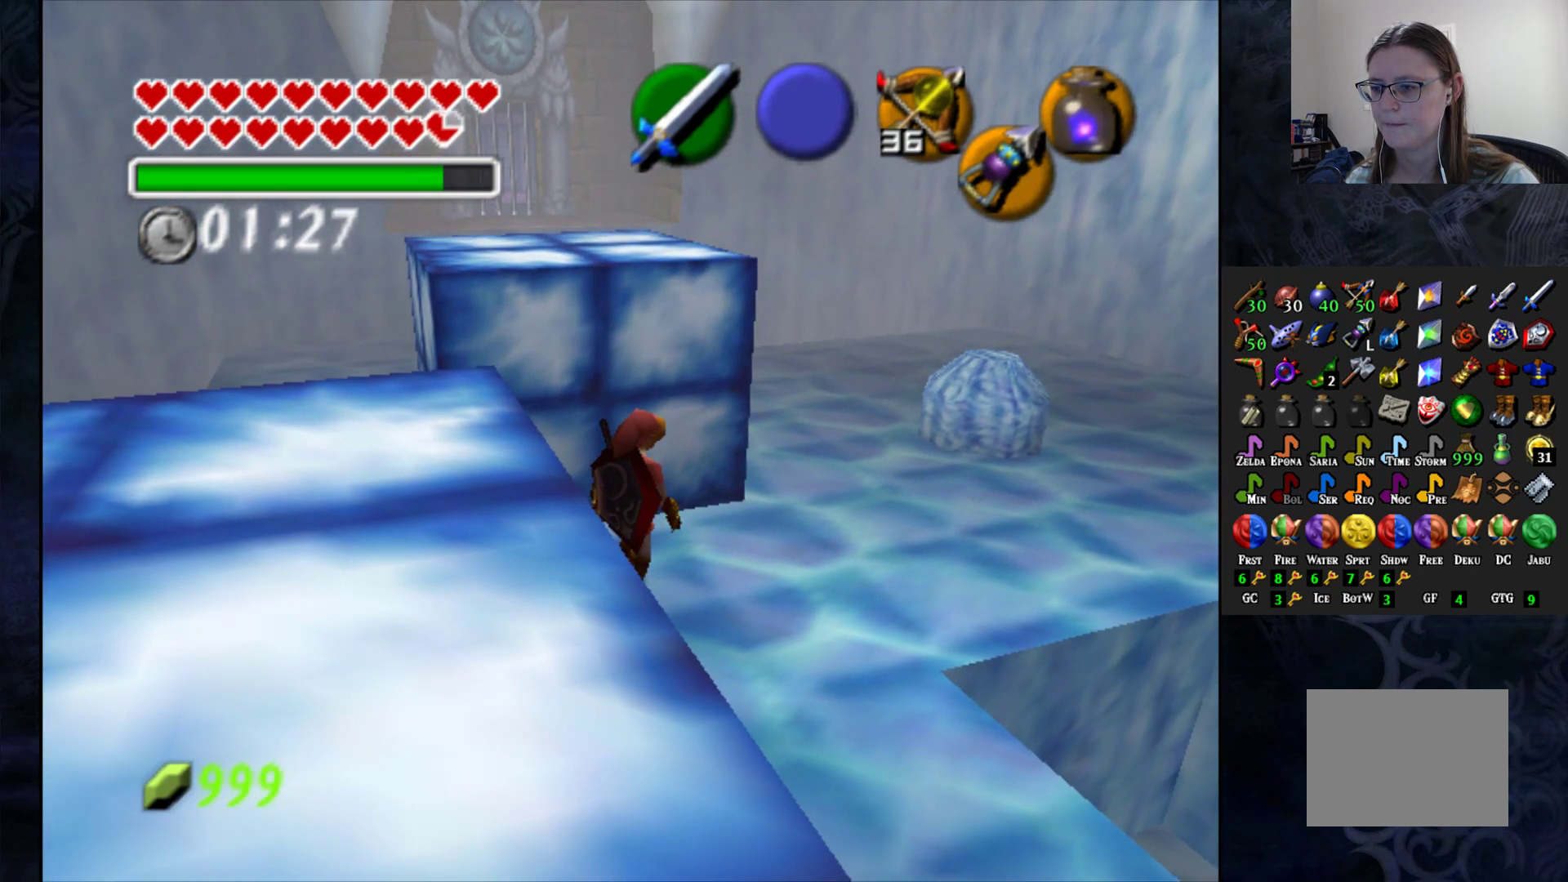
{"buttons": [], "left_stick": "down-left", "right_stick": "center", "events": [[450, "left_stick", "down-left"]]}
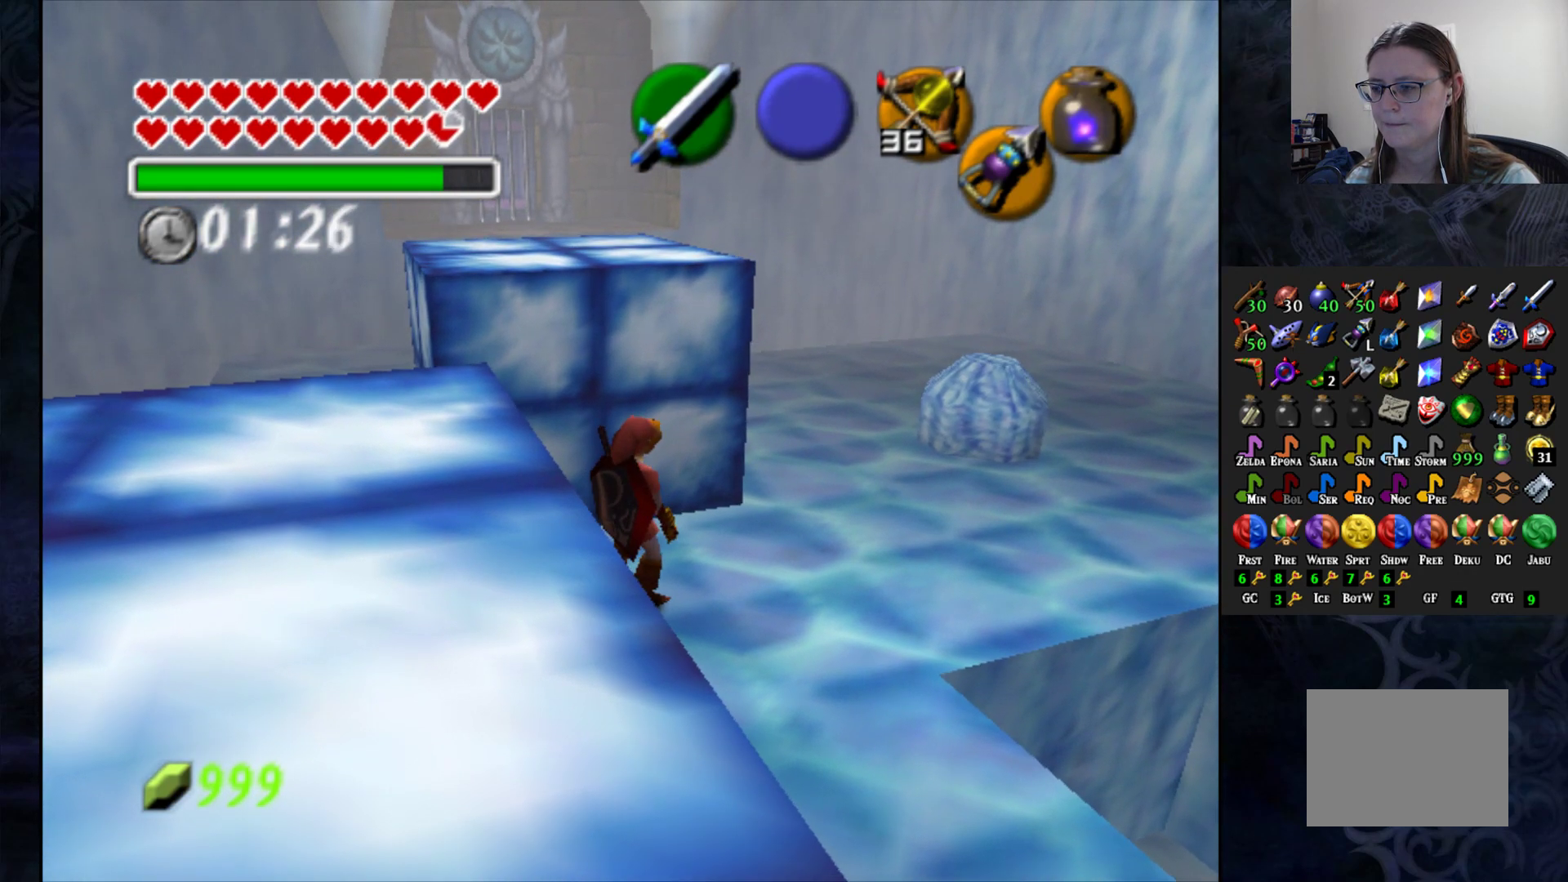
{"buttons": ["L1"], "left_stick": "center", "right_stick": "center", "events": [[167, "left_stick", "left"], [333, "left_stick", "center"], [400, "L1", "down"]]}
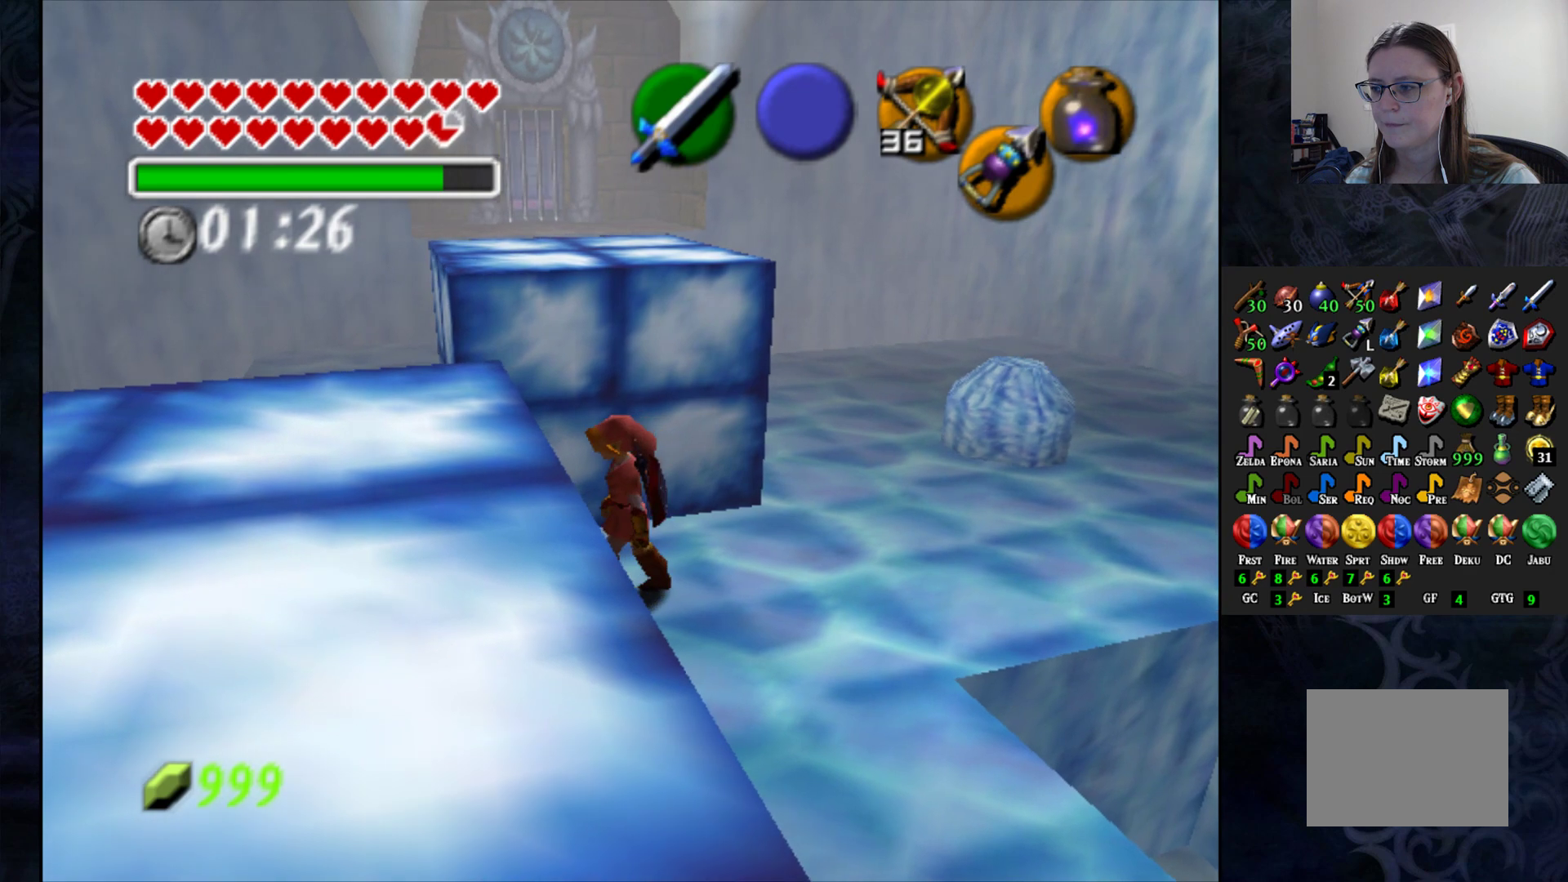
{"buttons": [], "left_stick": "center", "right_stick": "center", "events": [[33, "L1", "up"]]}
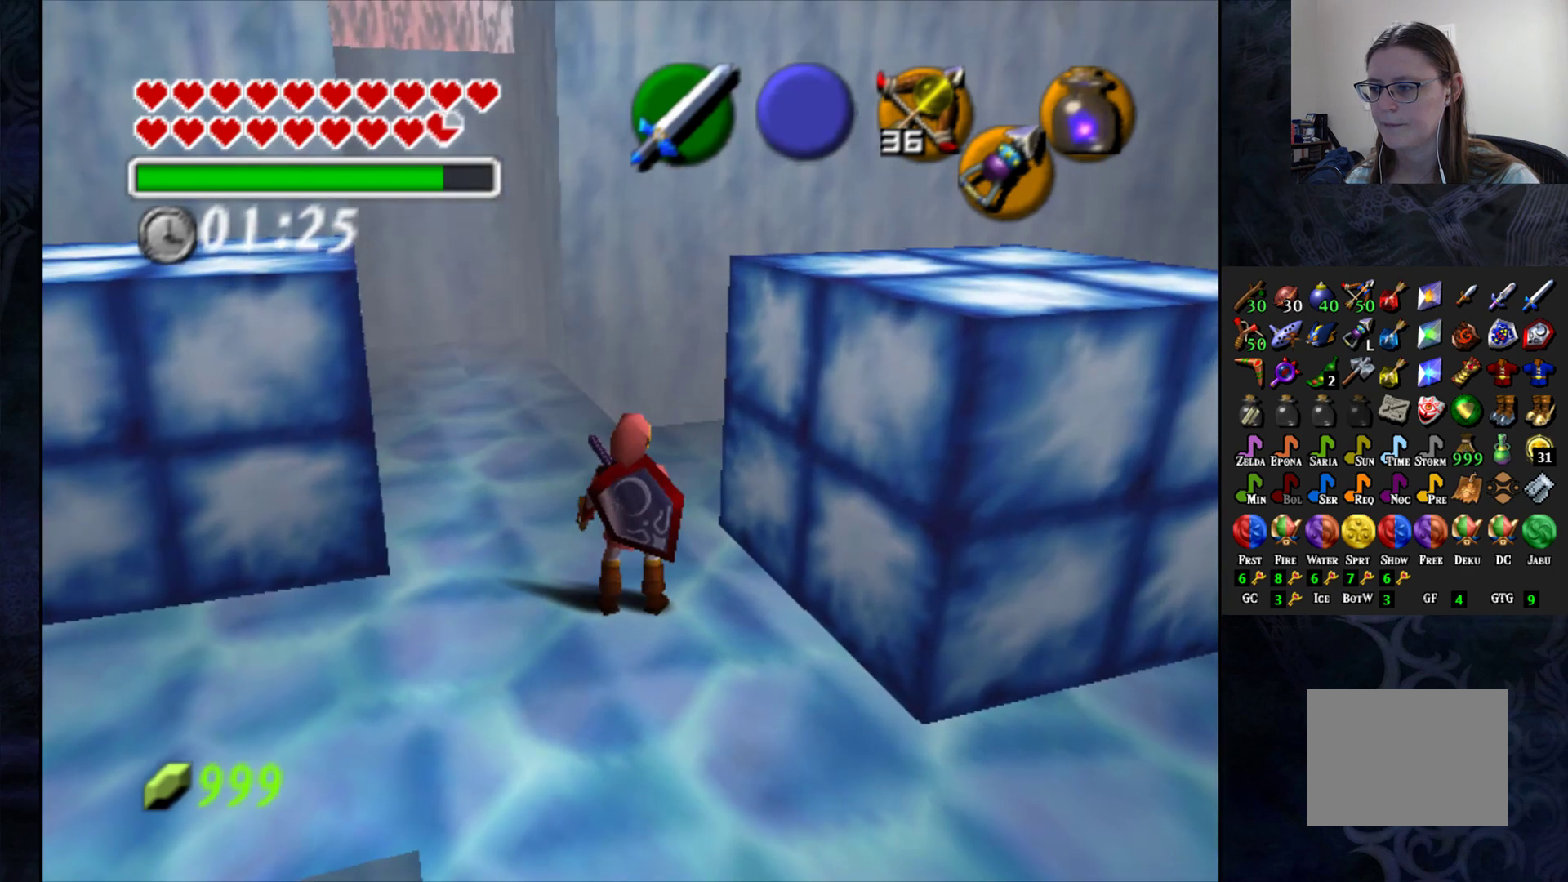
{"buttons": [], "left_stick": "center", "right_stick": "center", "events": []}
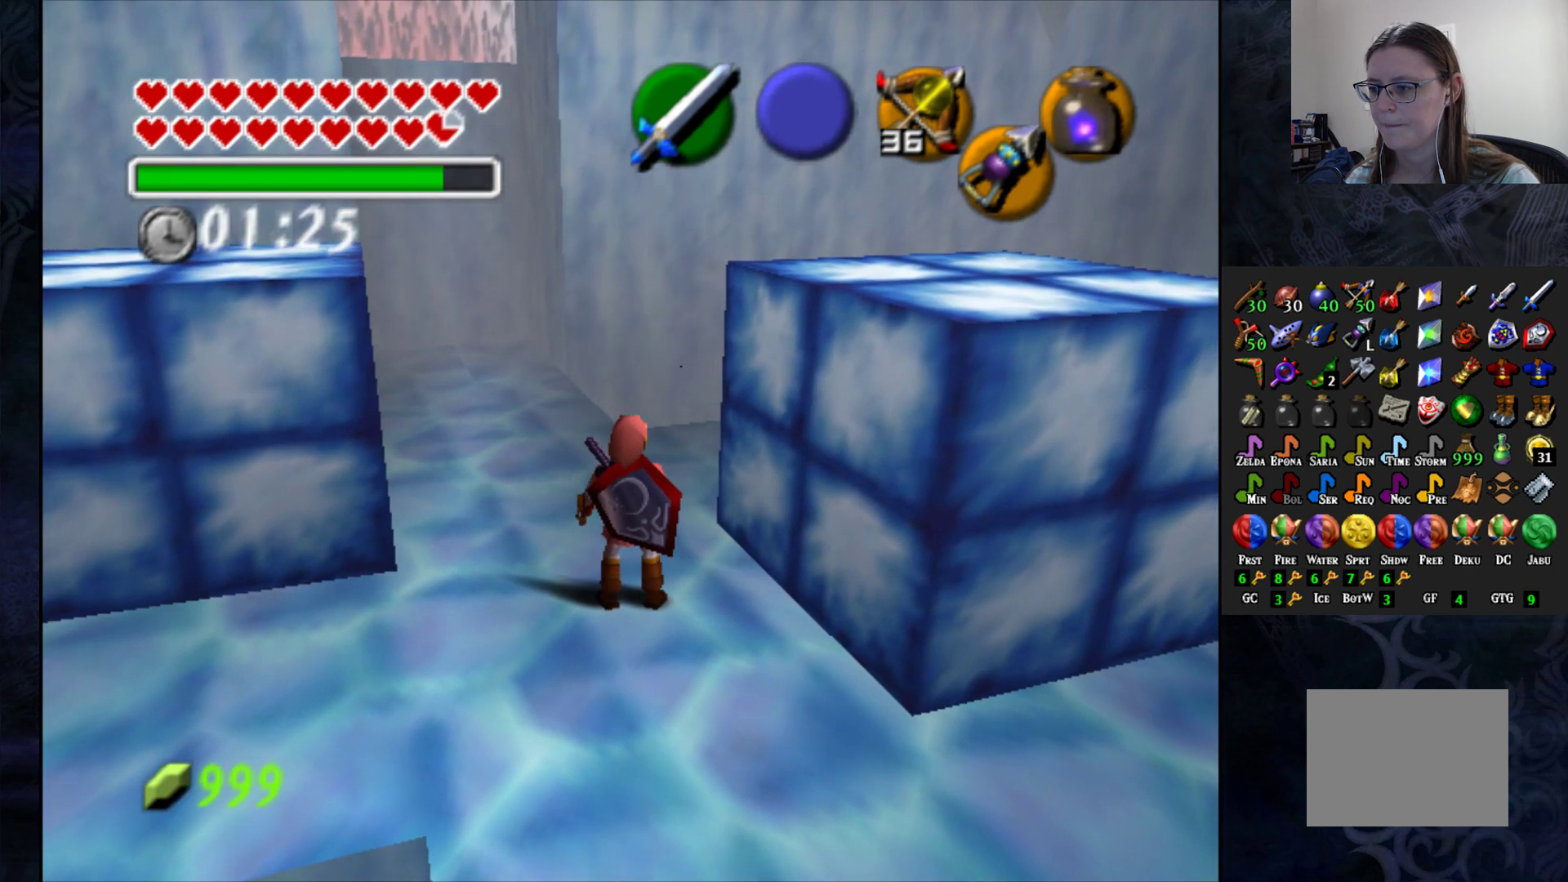
{"buttons": [], "left_stick": "center", "right_stick": "center", "events": [[150, "left_stick", "right"], [200, "left_stick", "down-right"], [333, "left_stick", "center"]]}
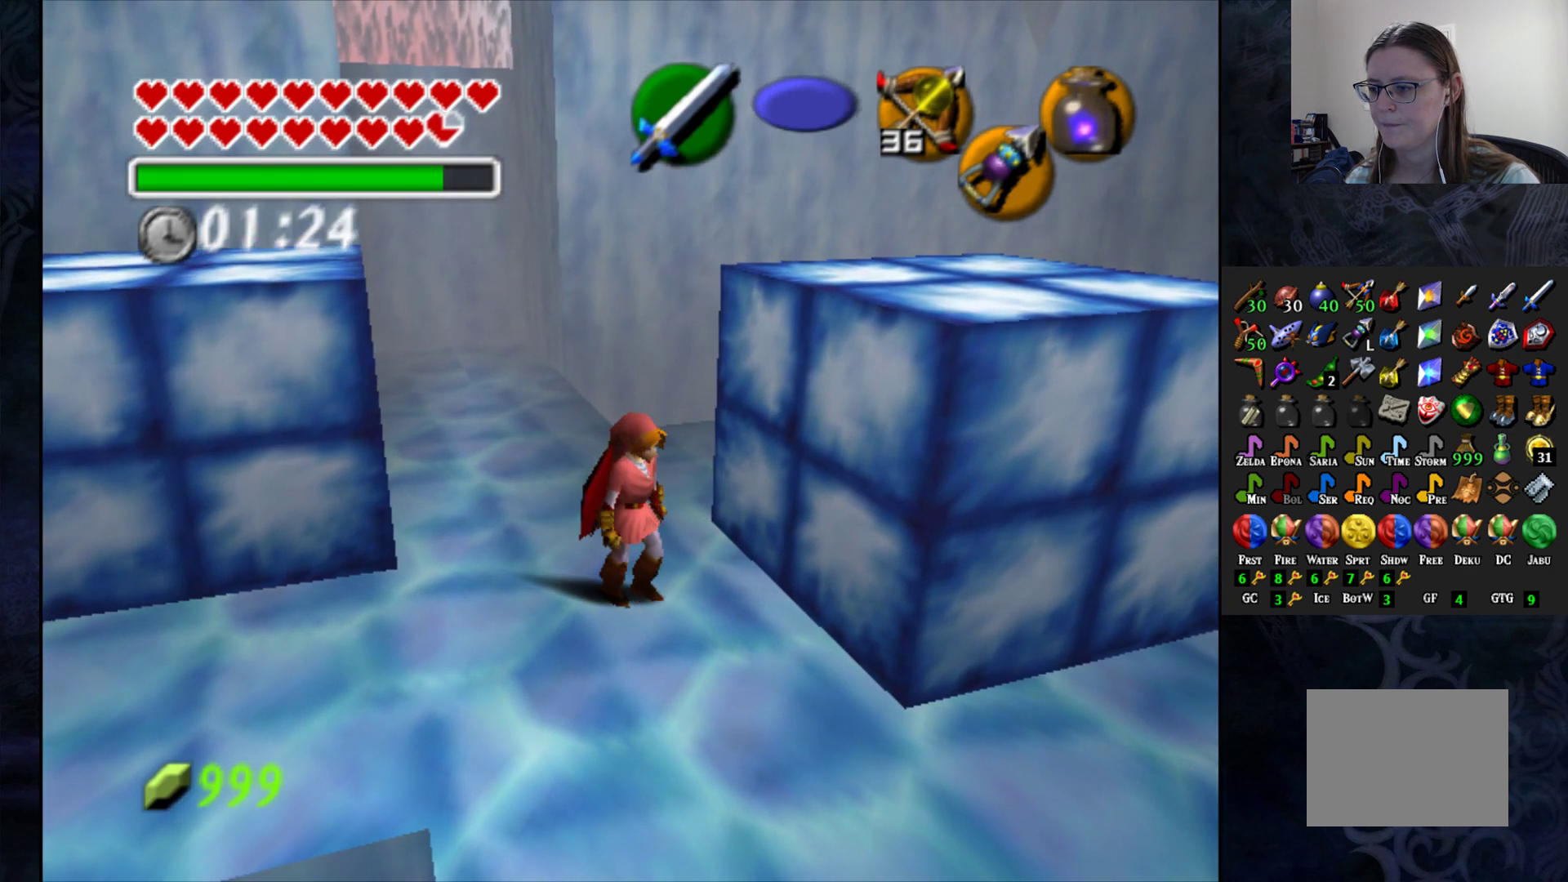
{"buttons": [], "left_stick": "down-right", "right_stick": "center", "events": [[350, "left_stick", "down-right"]]}
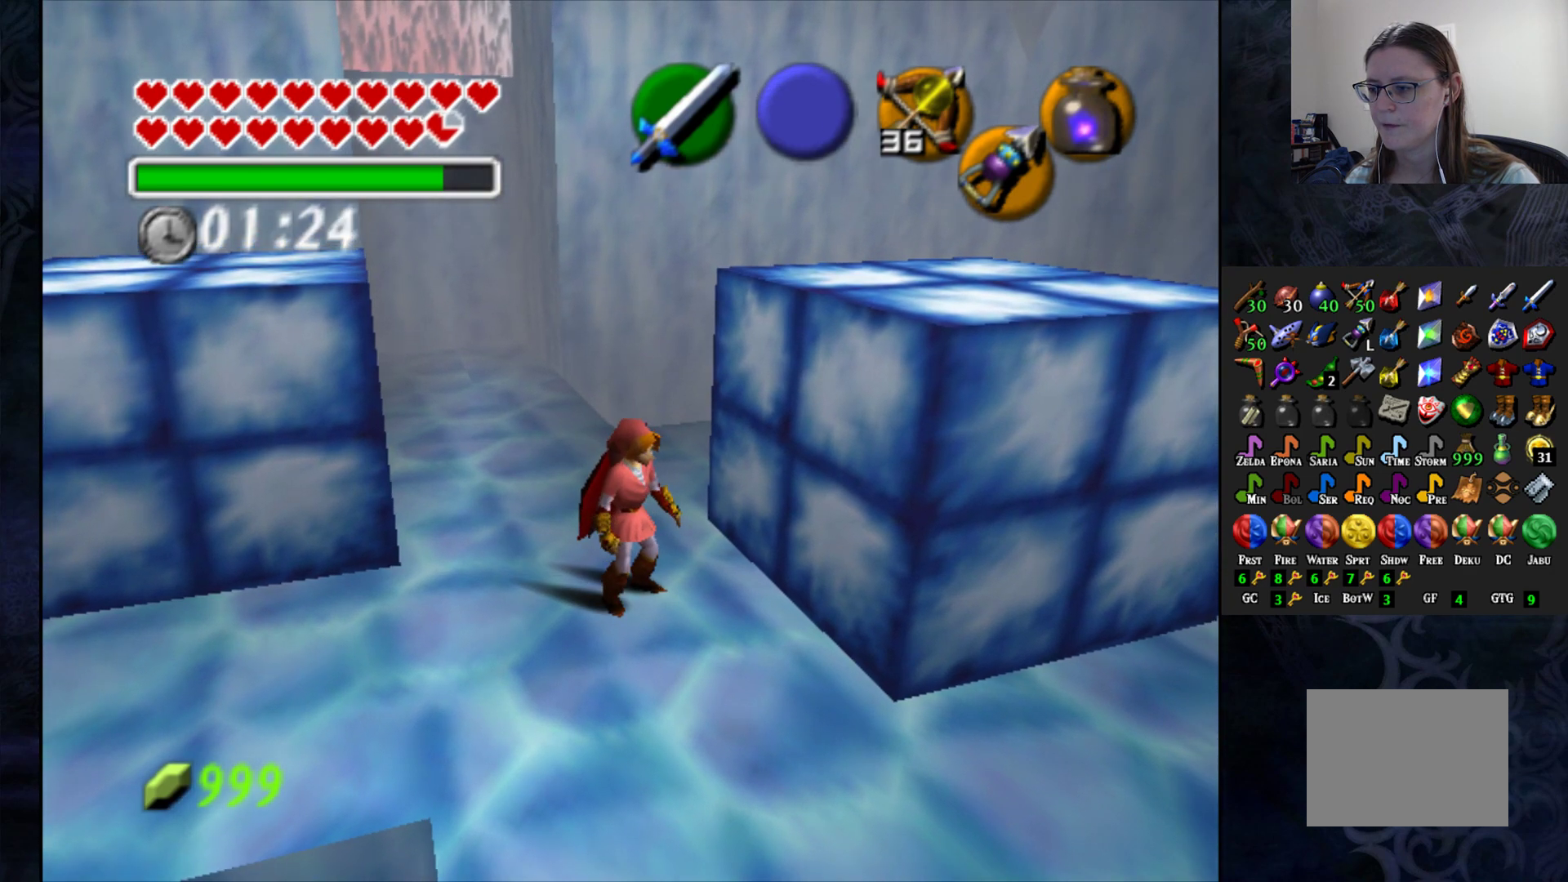
{"buttons": [], "left_stick": "center", "right_stick": "center", "events": [[17, "left_stick", "center"], [150, "L1", "down"], [250, "L1", "up"]]}
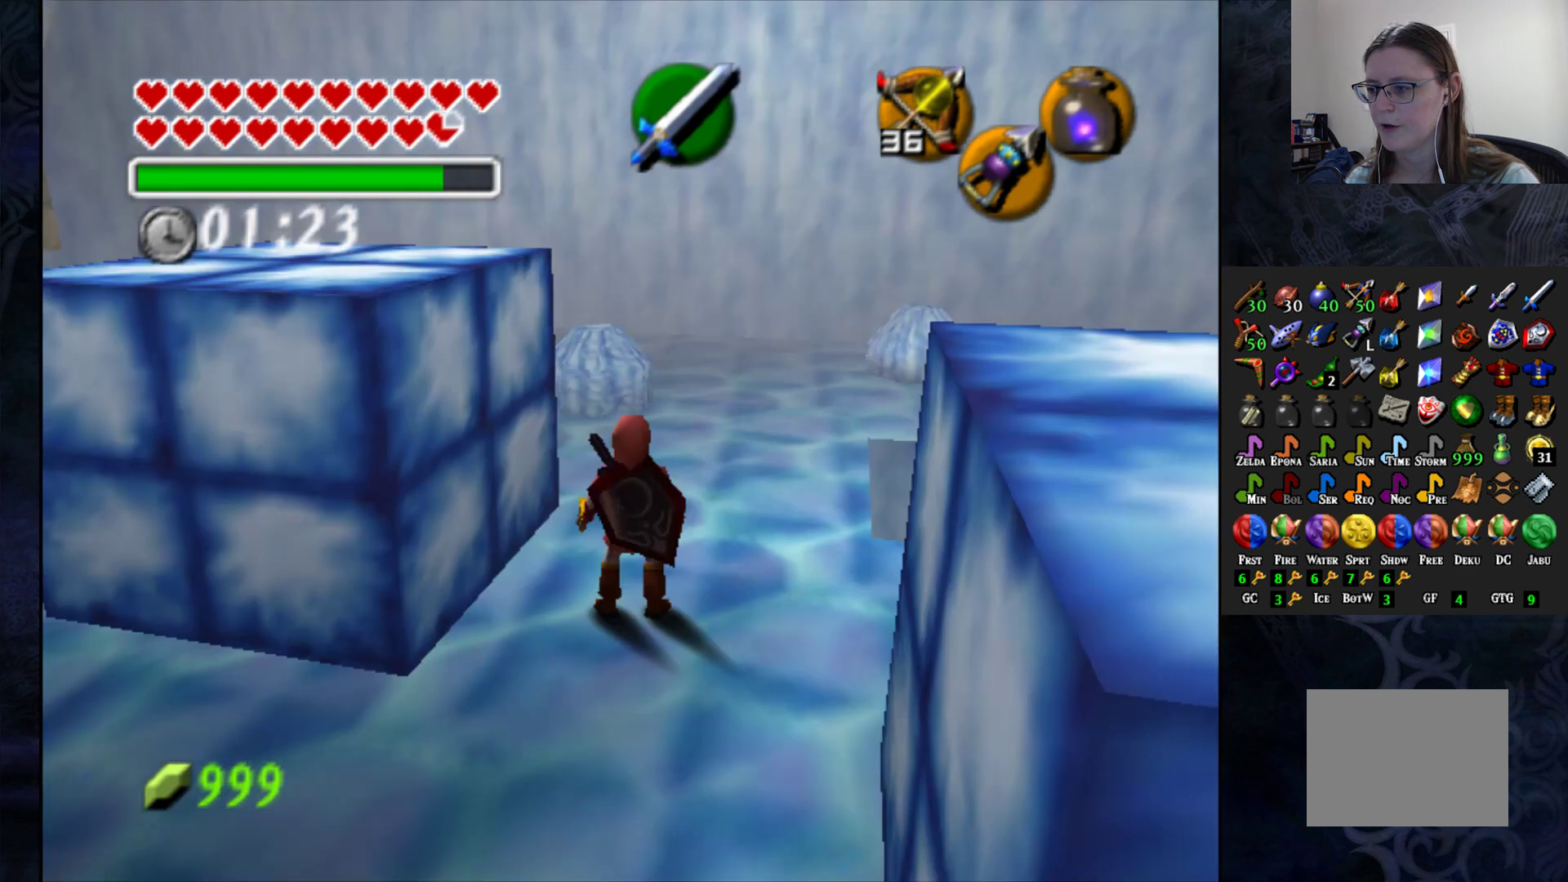
{"buttons": [], "left_stick": "down-left", "right_stick": "center", "events": [[217, "left_stick", "down-left"]]}
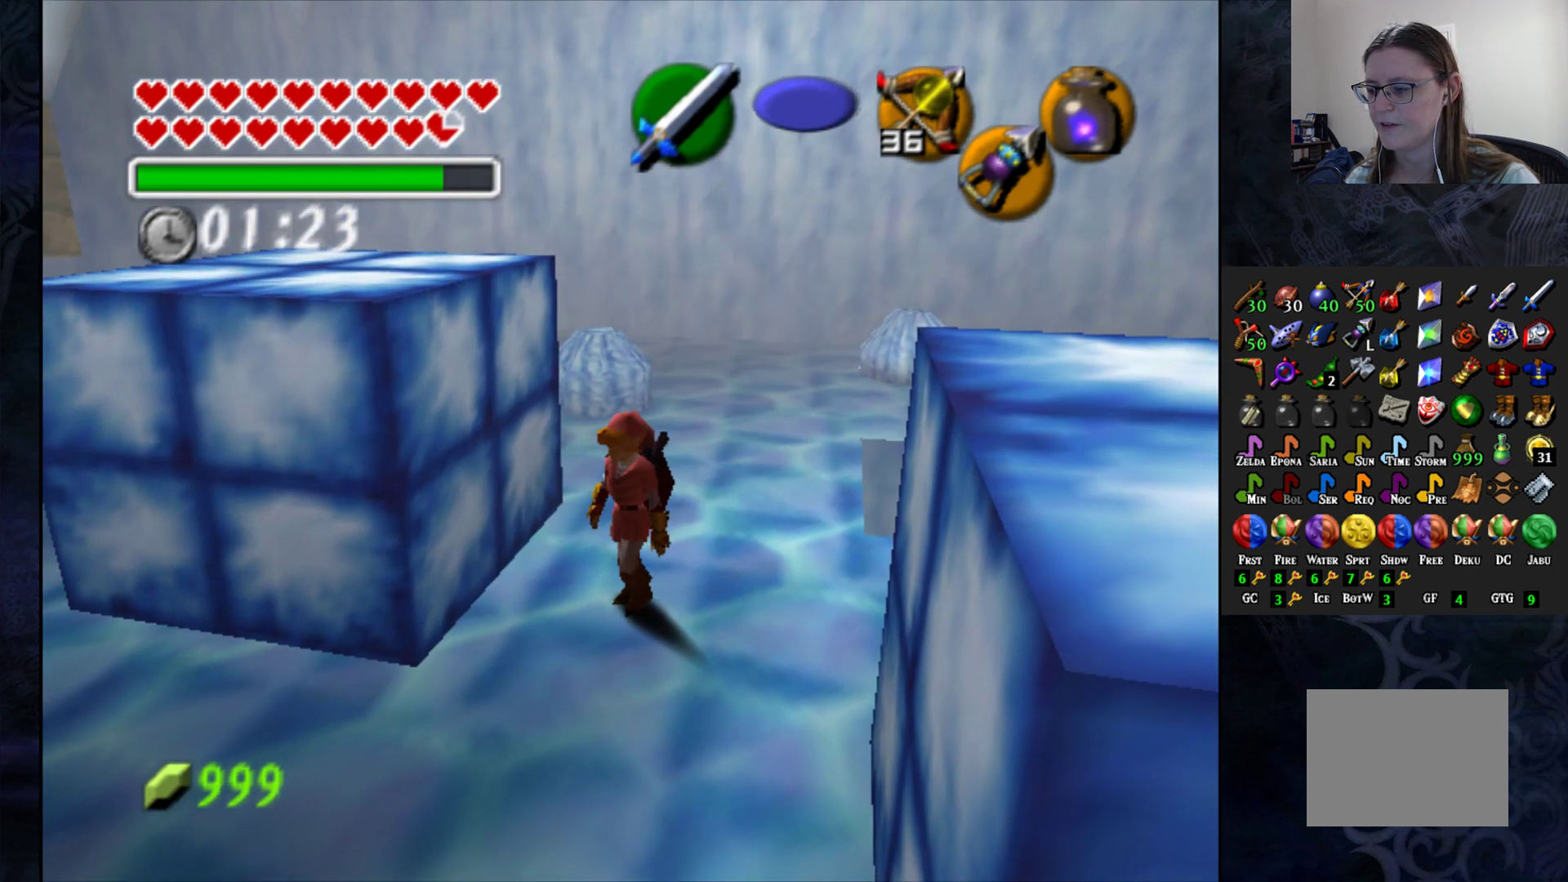
{"buttons": [], "left_stick": "left", "right_stick": "center", "events": [[367, "left_stick", "left"]]}
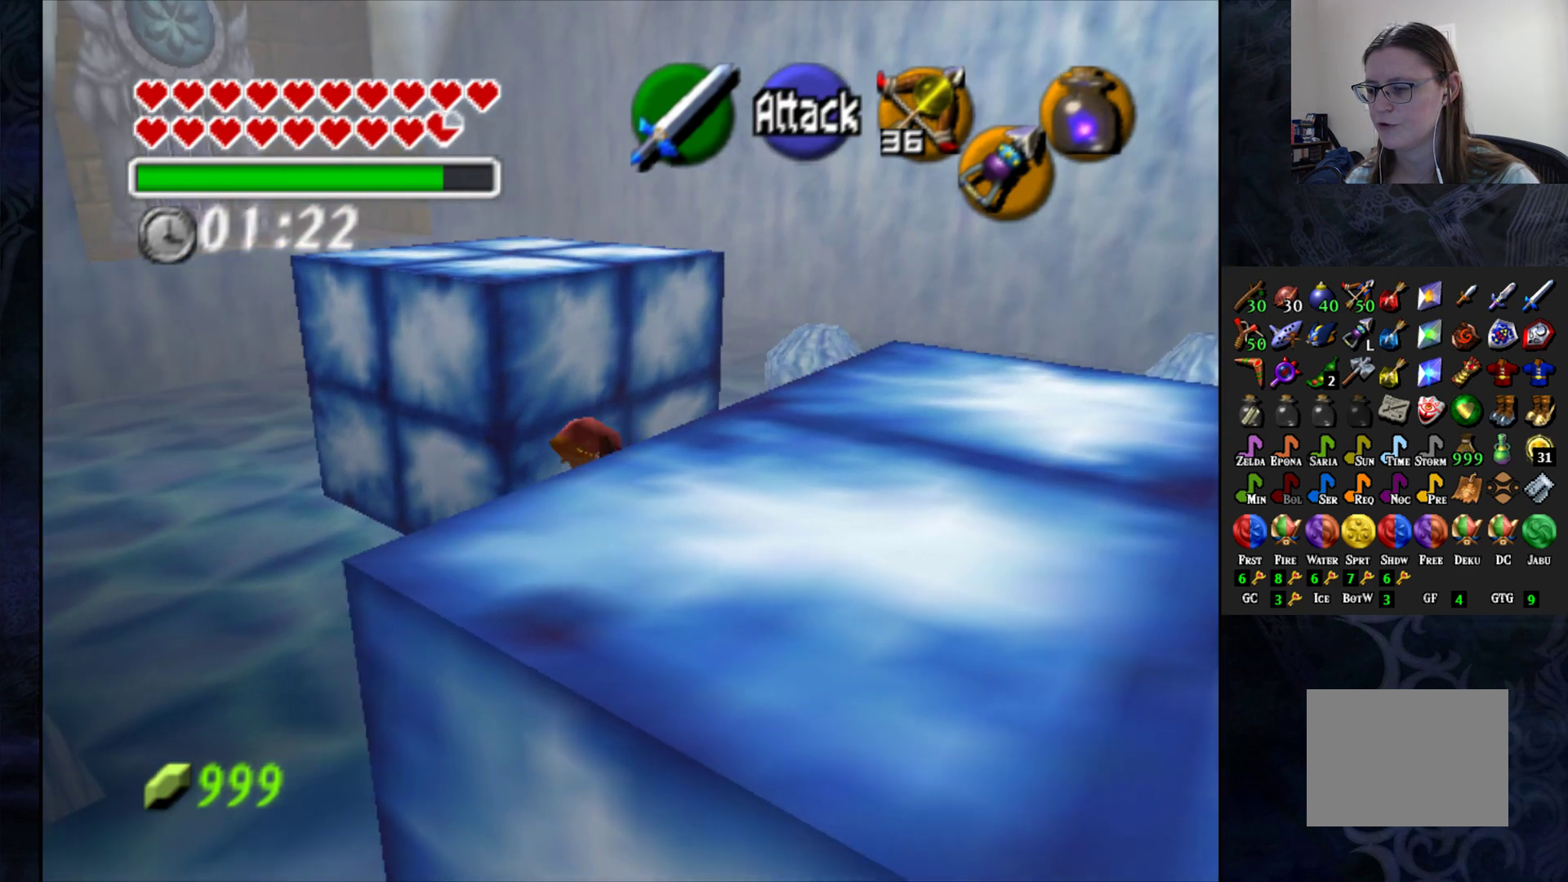
{"buttons": [], "left_stick": "up-right", "right_stick": "center", "events": [[83, "left_stick", "up-left"], [217, "left_stick", "up"], [467, "left_stick", "up-right"]]}